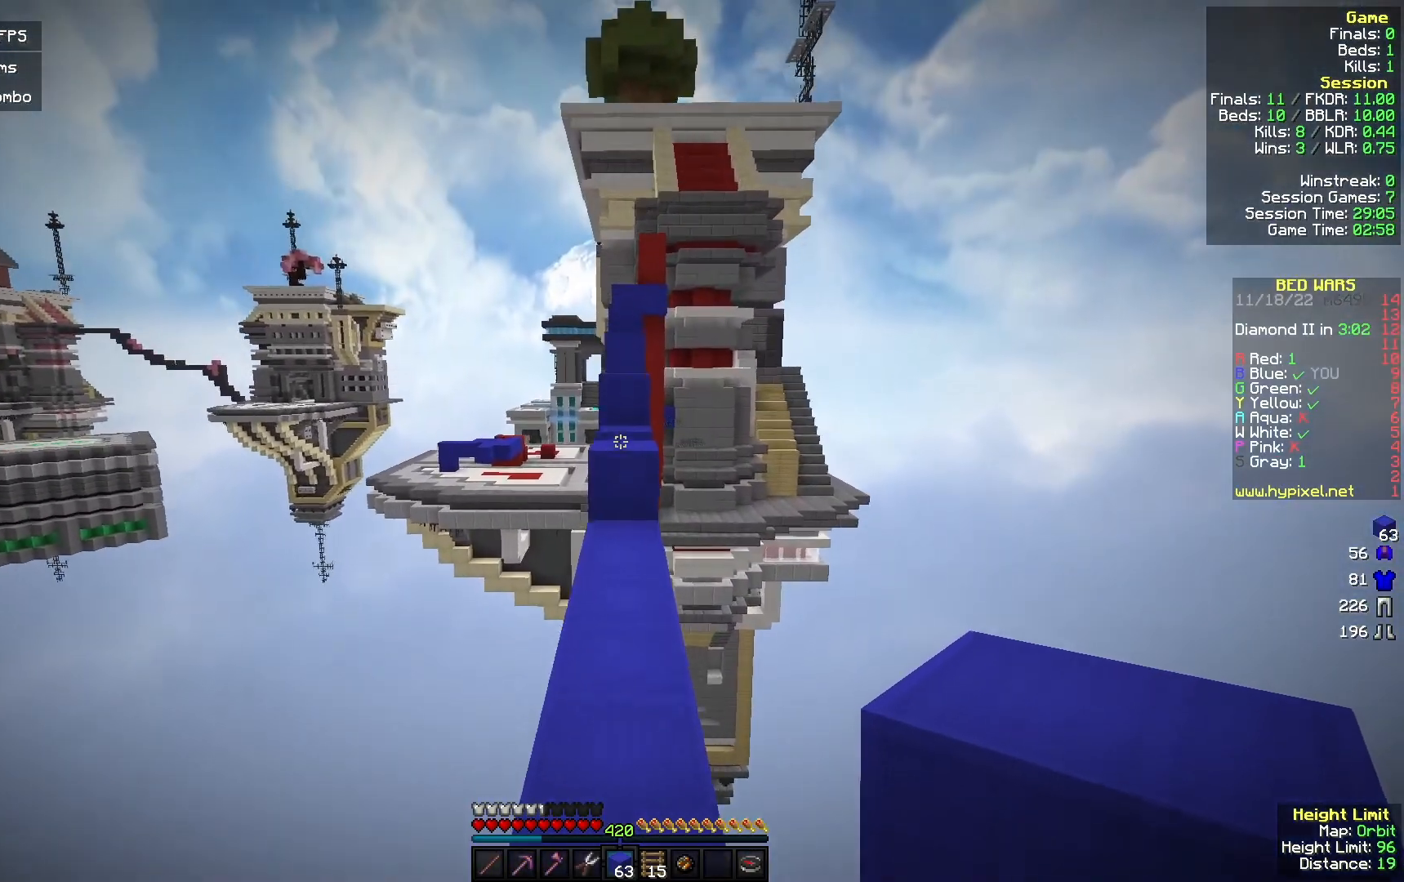
Gameplay with keyboard and mouse; each line is a JSON object with the keys and mouse buttons held at the frame after it. "events" lists presses ("down") and releases ("up") of "a", "d", "s", "w", "mouse_left" and "mouse_right" between this image and that frame as [ms after this image, input, new state], when the widget could be followed in between. "mouse_left", "mouse_right" = the "left", "right" buttons of the "mouse" list. No other keys are recorded. Fast repeated clicks can show as one long hold. Mouse movement is not recorded.
{"keys": ["w"], "mouse": [], "events": []}
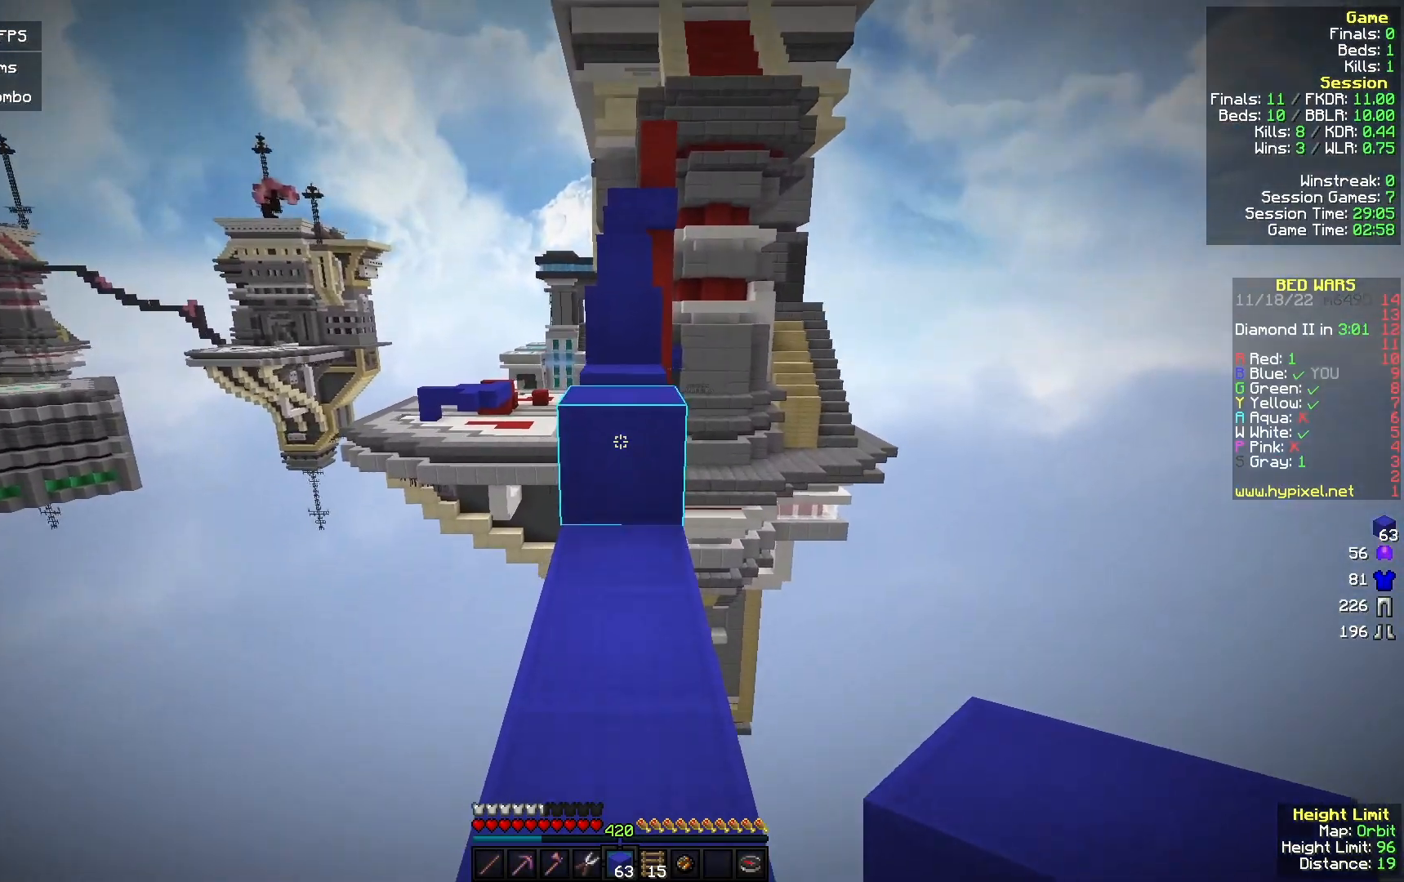
{"keys": ["w"], "mouse": [], "events": [[33, "mouse_right", "down"], [200, "mouse_right", "up"]]}
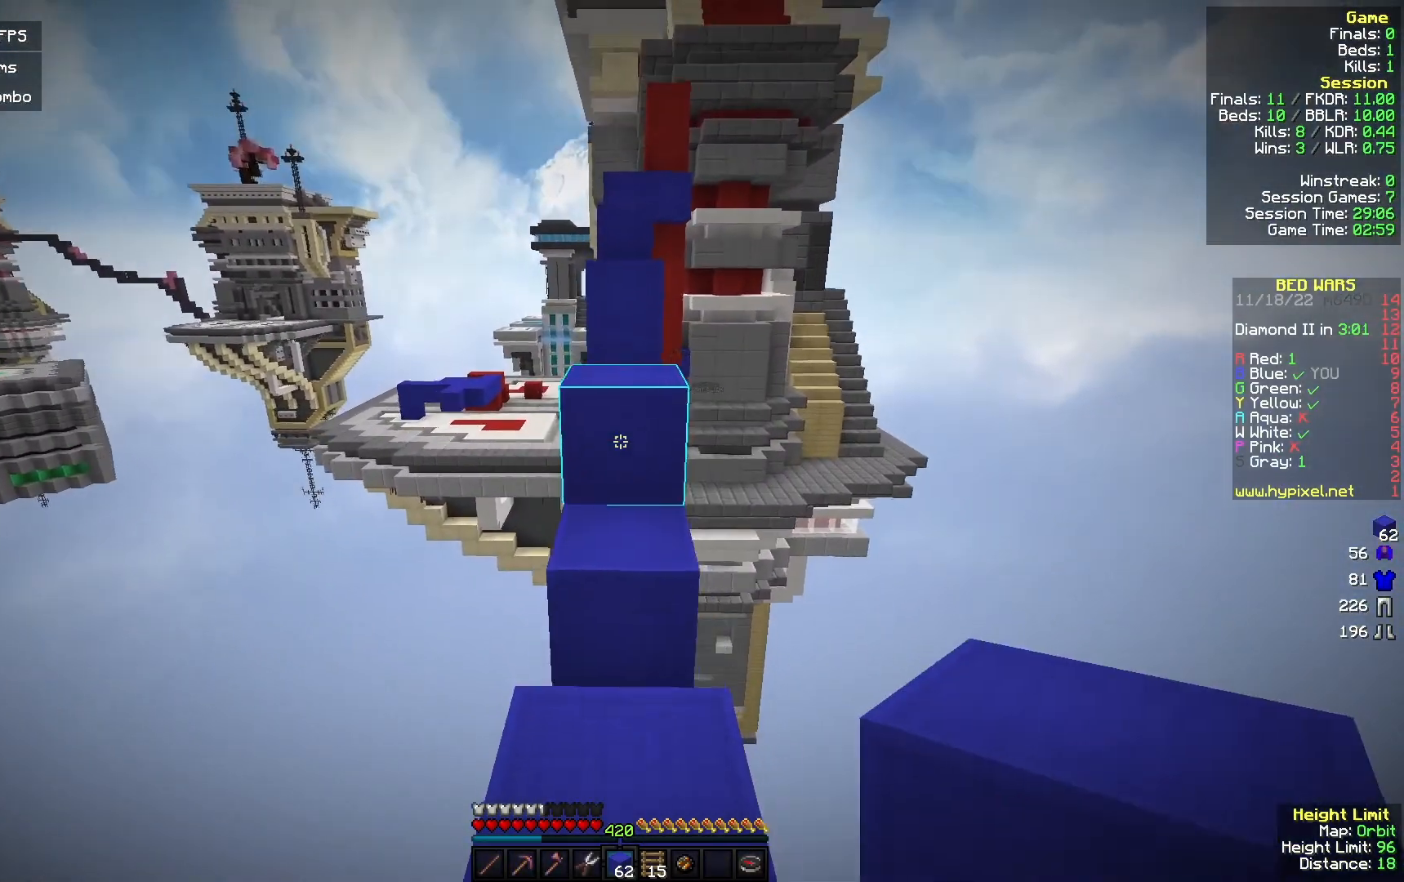
{"keys": ["w"], "mouse": [], "events": [[33, "mouse_right", "down"], [133, "mouse_right", "up"]]}
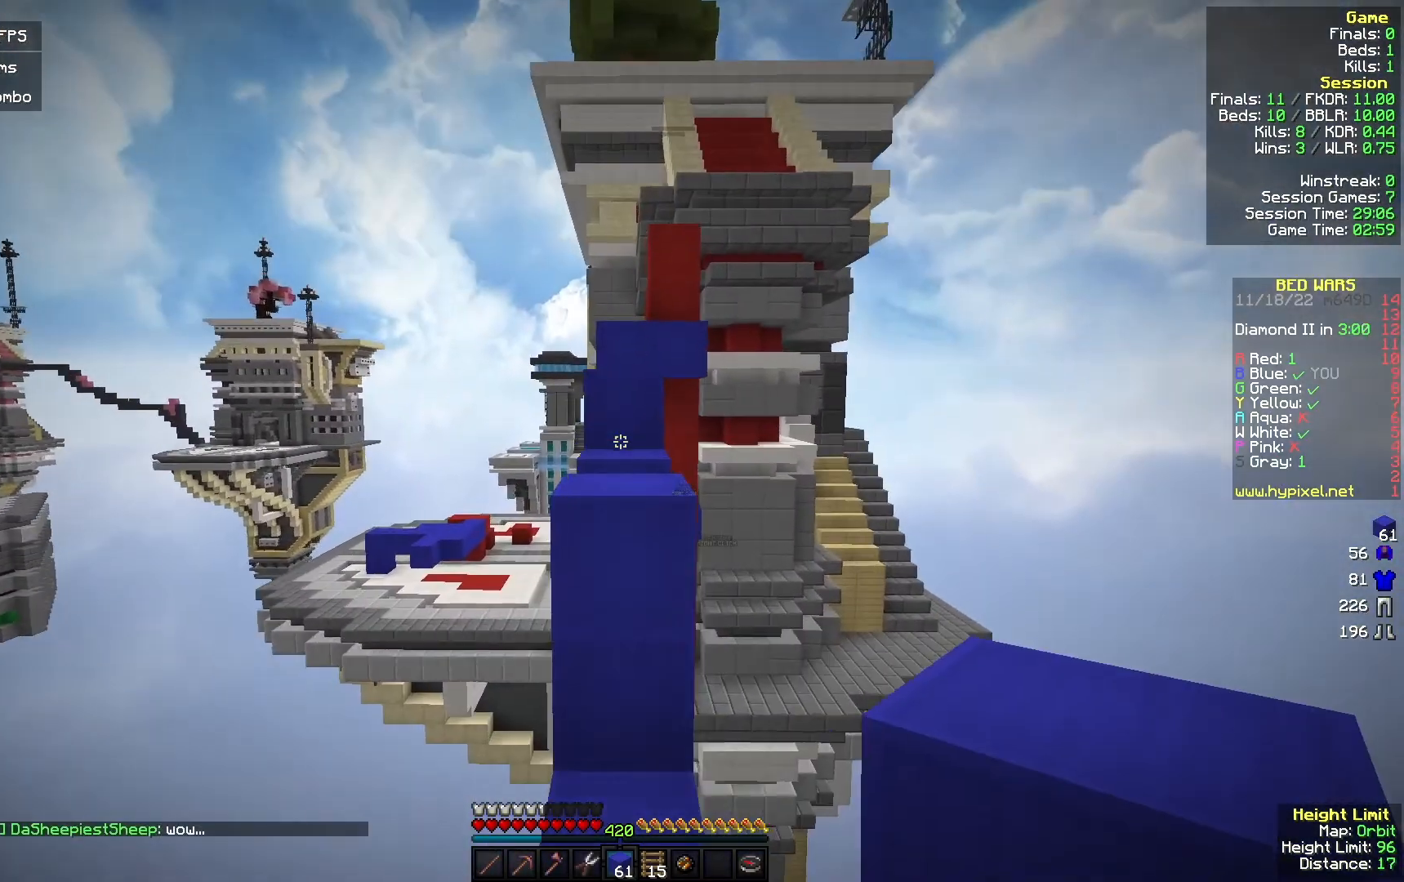
{"keys": ["w"], "mouse": [], "events": []}
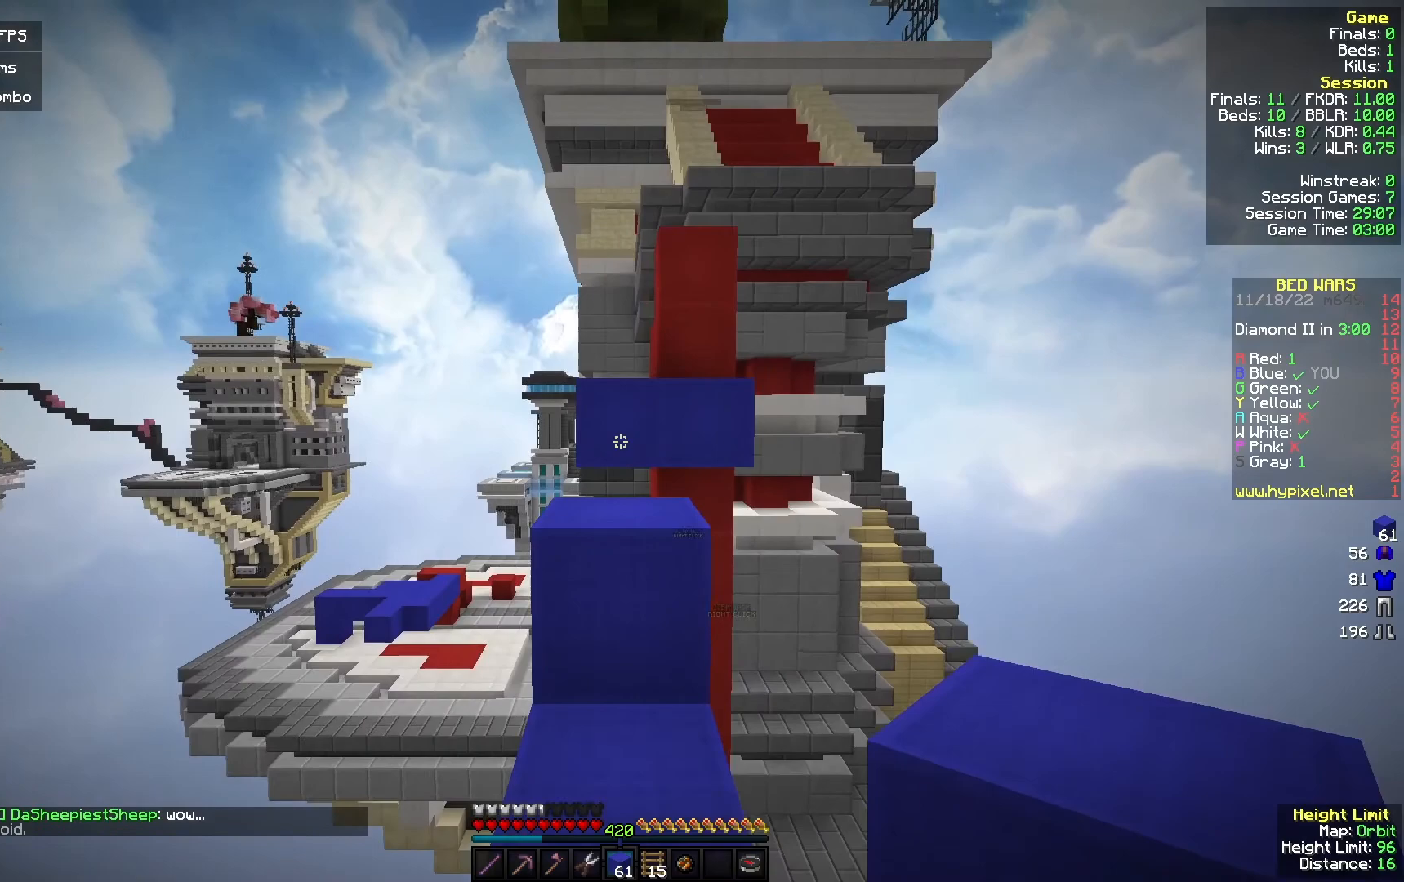
{"keys": ["w"], "mouse": [], "events": [[233, "w", "up"], [333, "w", "down"]]}
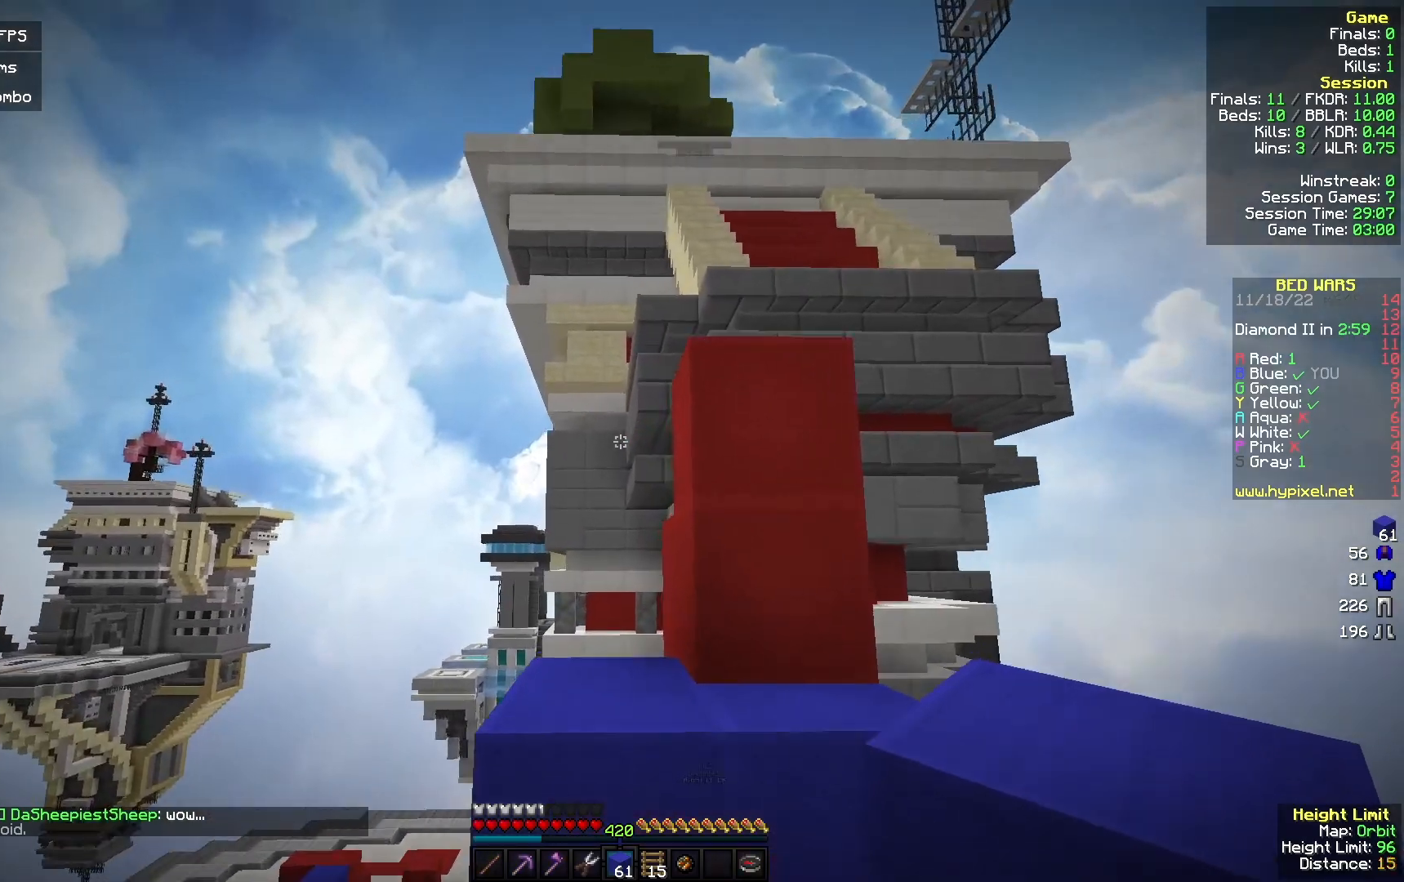
{"keys": ["s"], "mouse": ["right"], "events": [[233, "w", "up"], [333, "s", "down"], [500, "mouse_right", "down"]]}
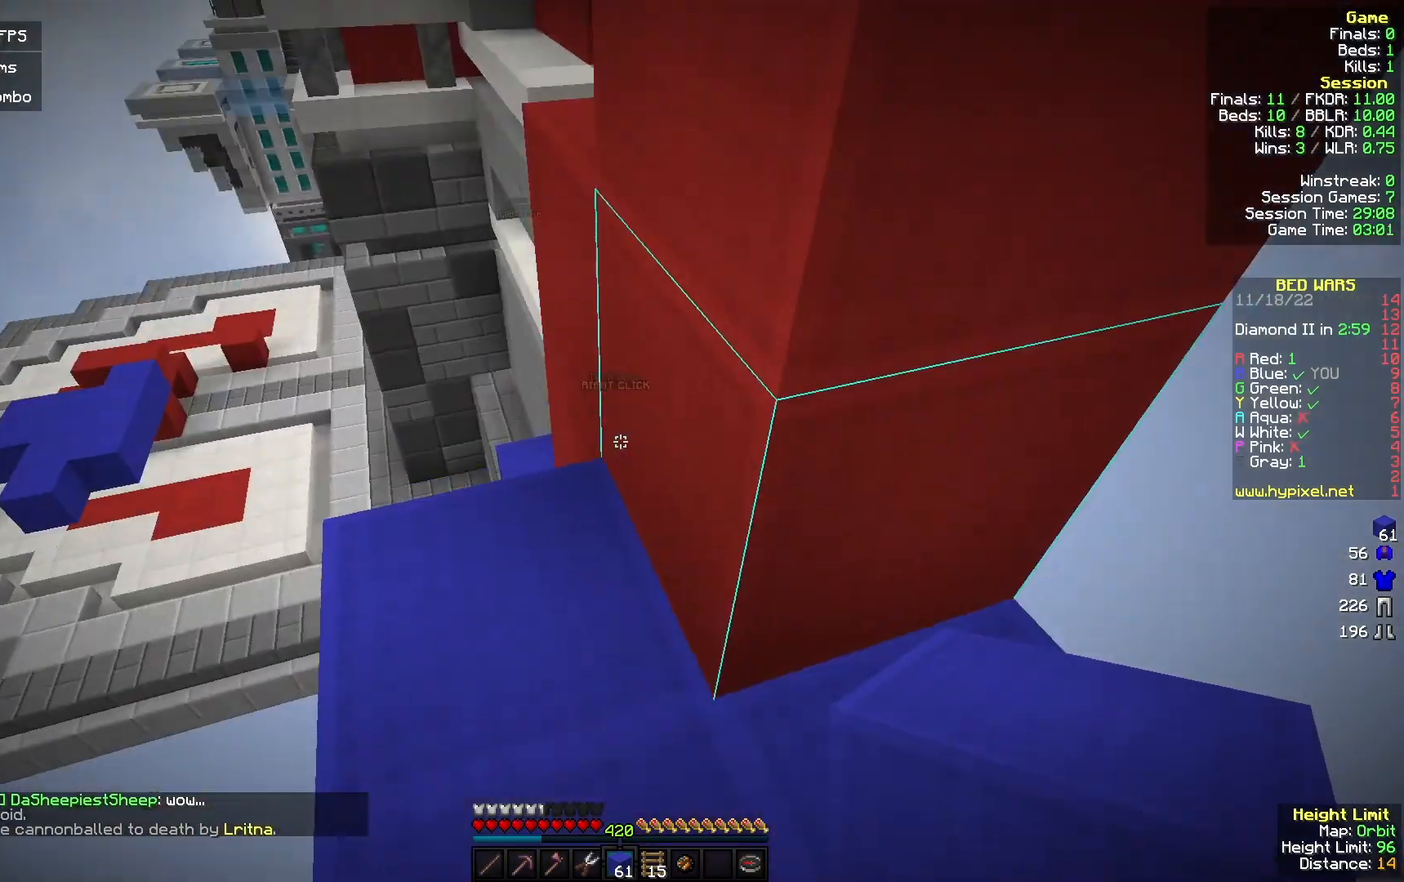
{"keys": ["a", "w"], "mouse": [], "events": [[133, "mouse_right", "up"], [167, "s", "up"], [267, "w", "down"], [500, "a", "down"]]}
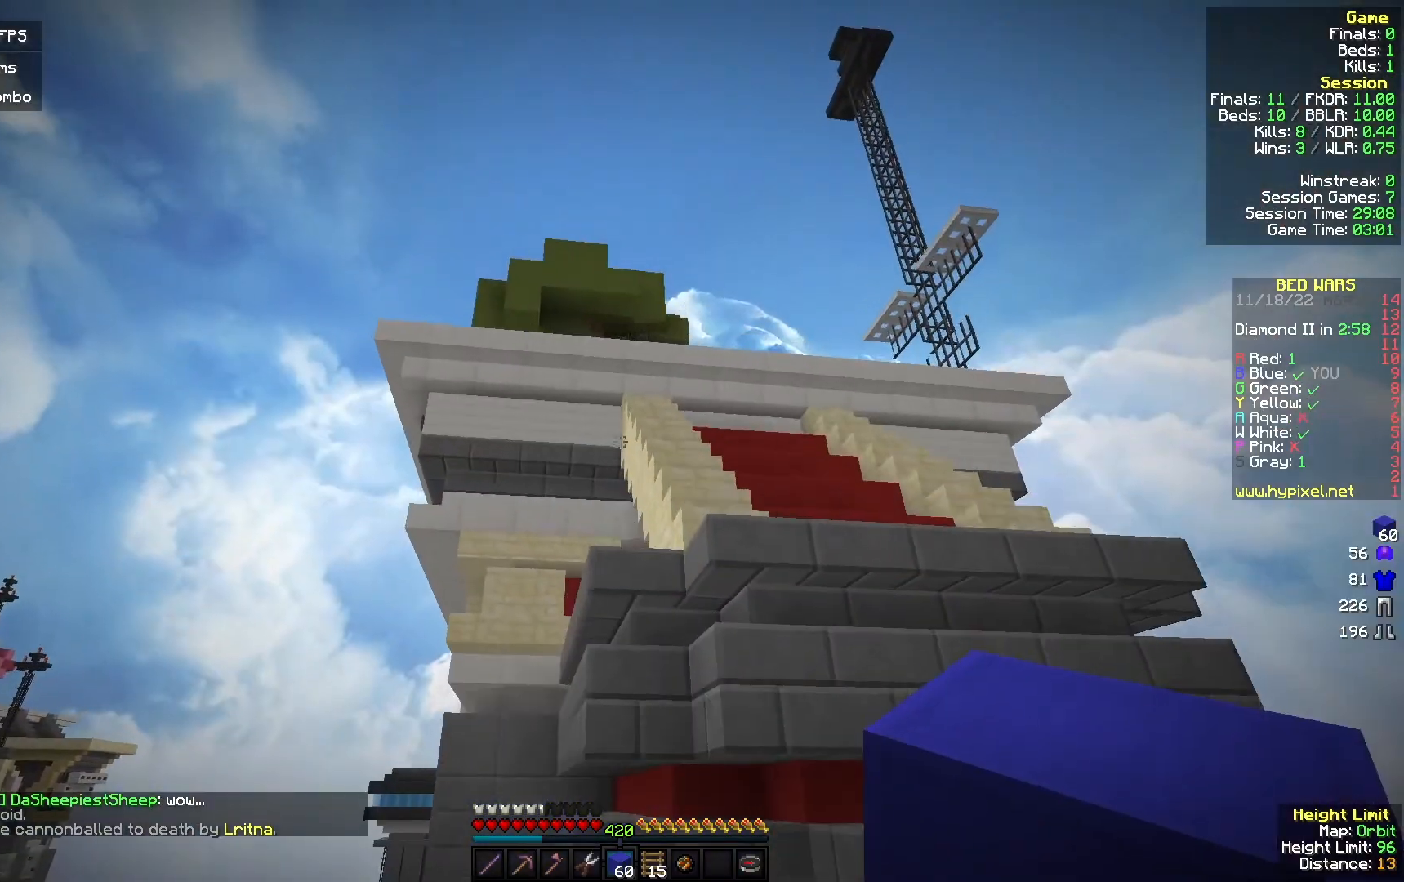
{"keys": ["d"], "mouse": [], "events": [[67, "a", "up"], [67, "w", "up"], [200, "d", "down"]]}
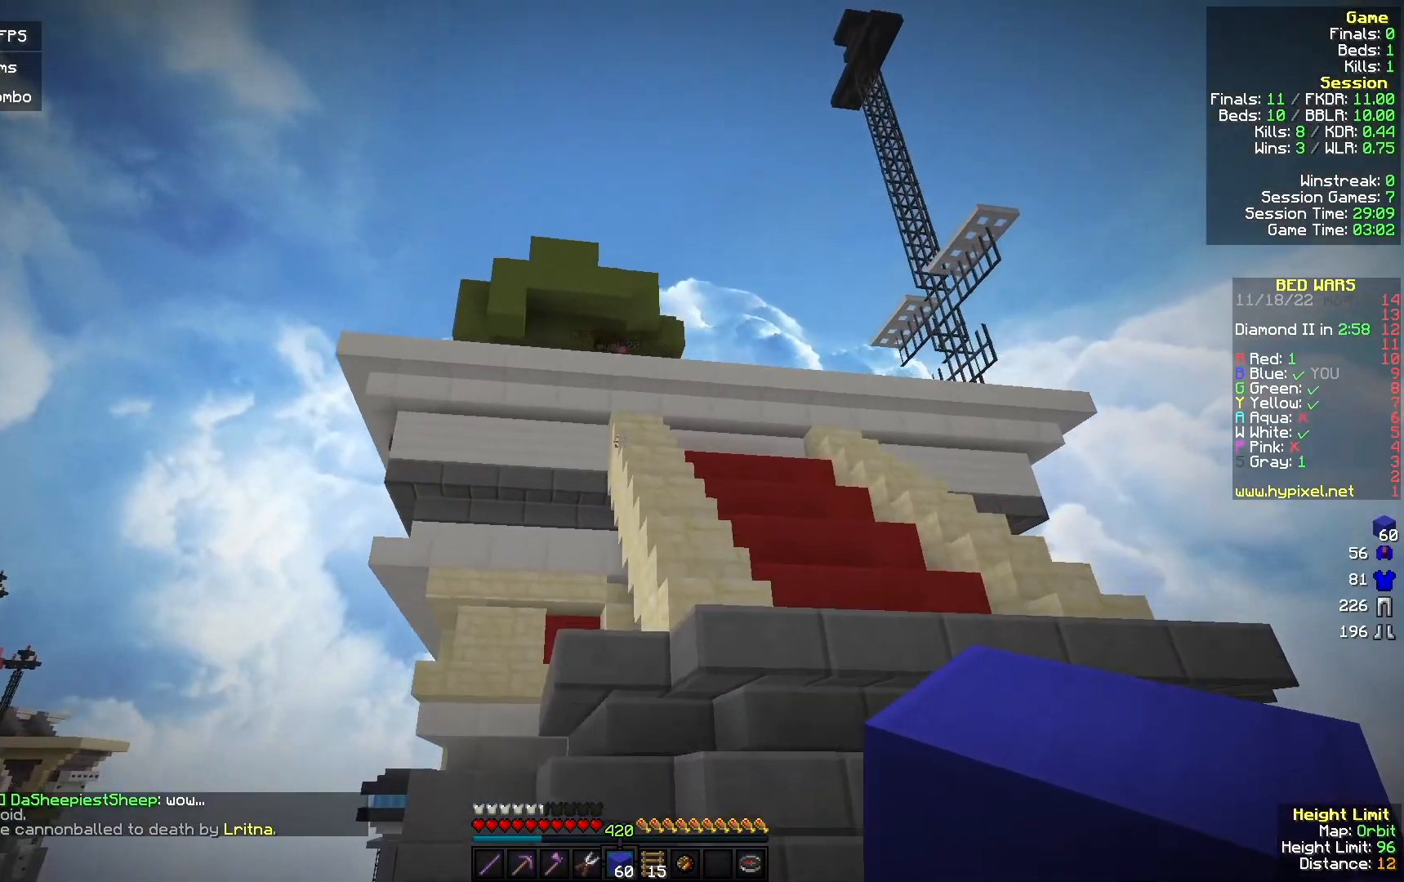
{"keys": [], "mouse": [], "events": [[100, "d", "up"]]}
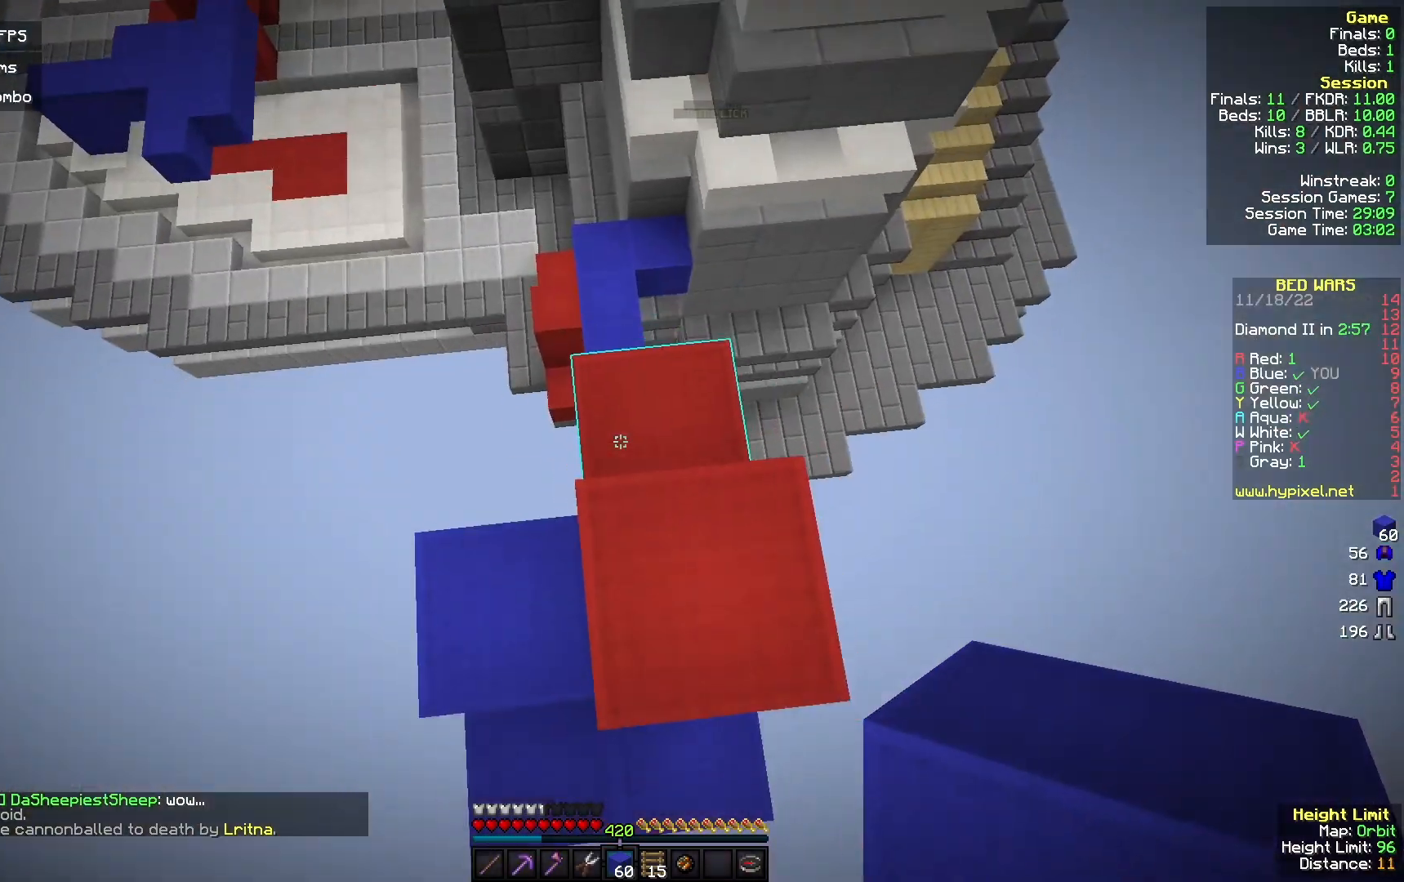
{"keys": [], "mouse": [], "events": [[33, "mouse_right", "down"], [167, "mouse_right", "up"]]}
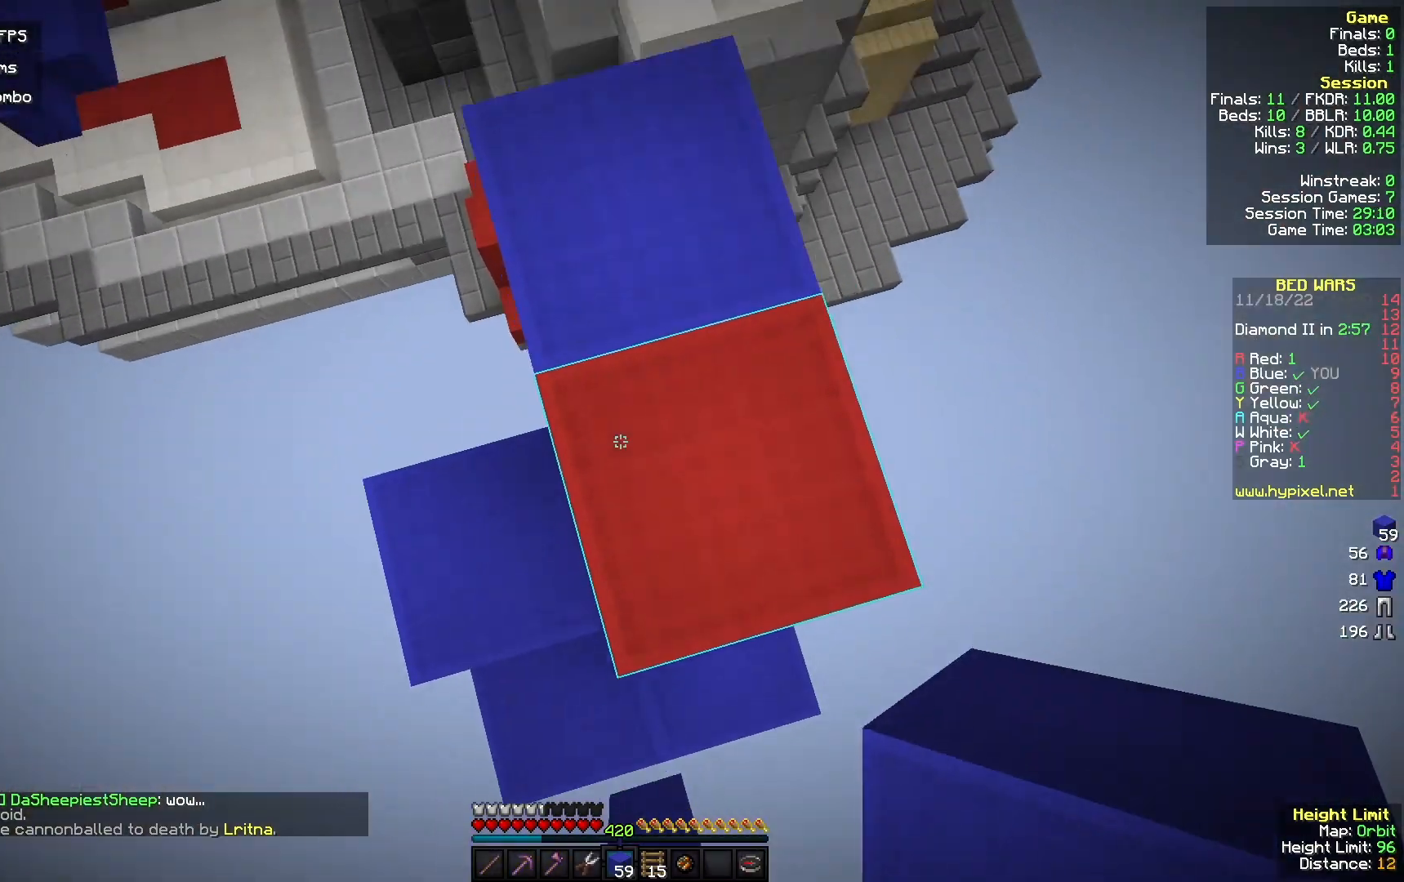
{"keys": [], "mouse": [], "events": [[100, "w", "down"], [233, "mouse_right", "down"], [400, "w", "up"], [433, "mouse_right", "up"]]}
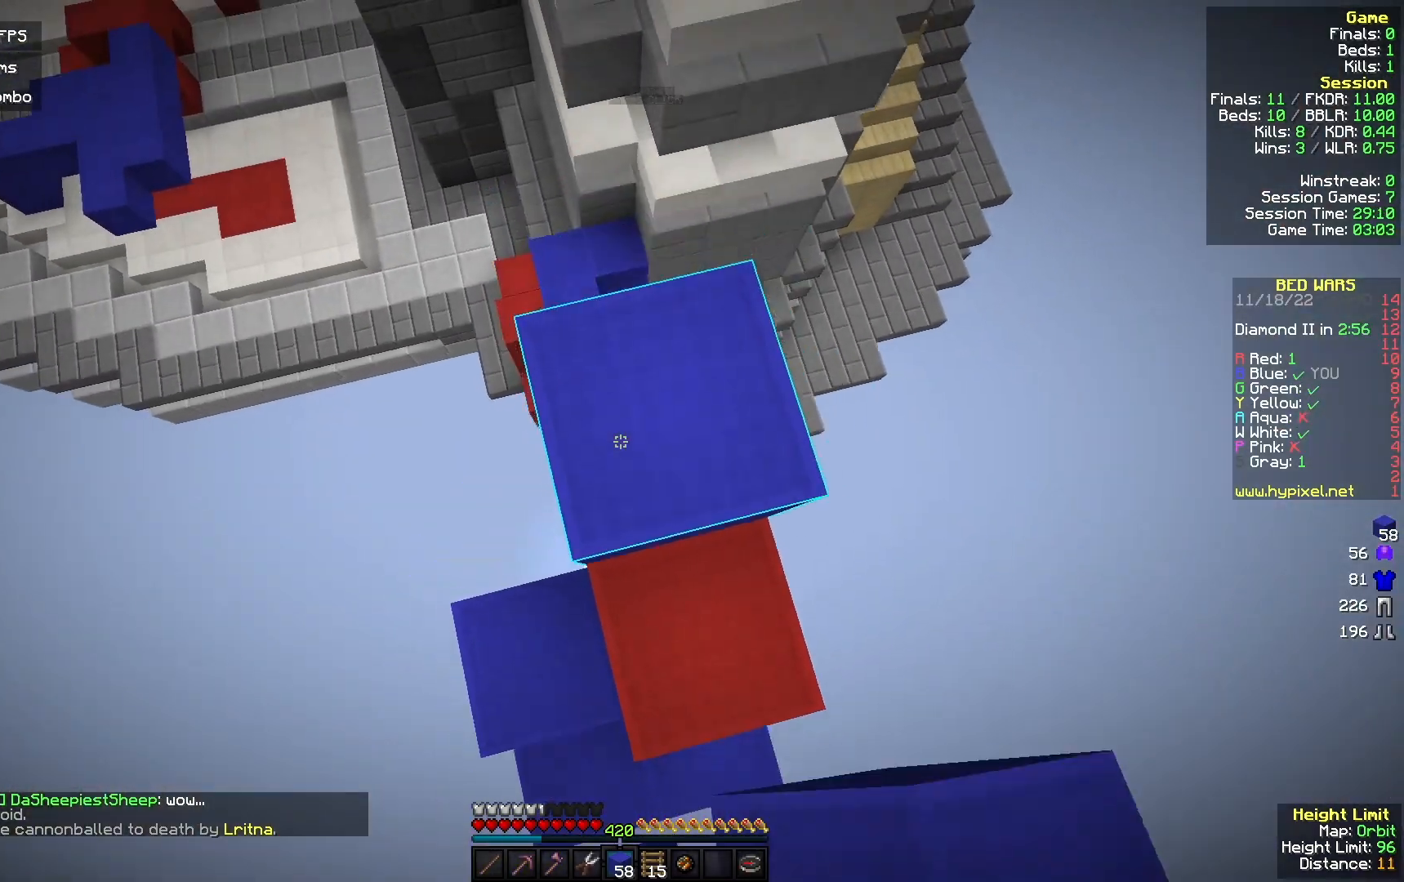
{"keys": [], "mouse": ["right"], "events": [[167, "mouse_right", "down"], [300, "mouse_right", "up"], [500, "mouse_right", "down"]]}
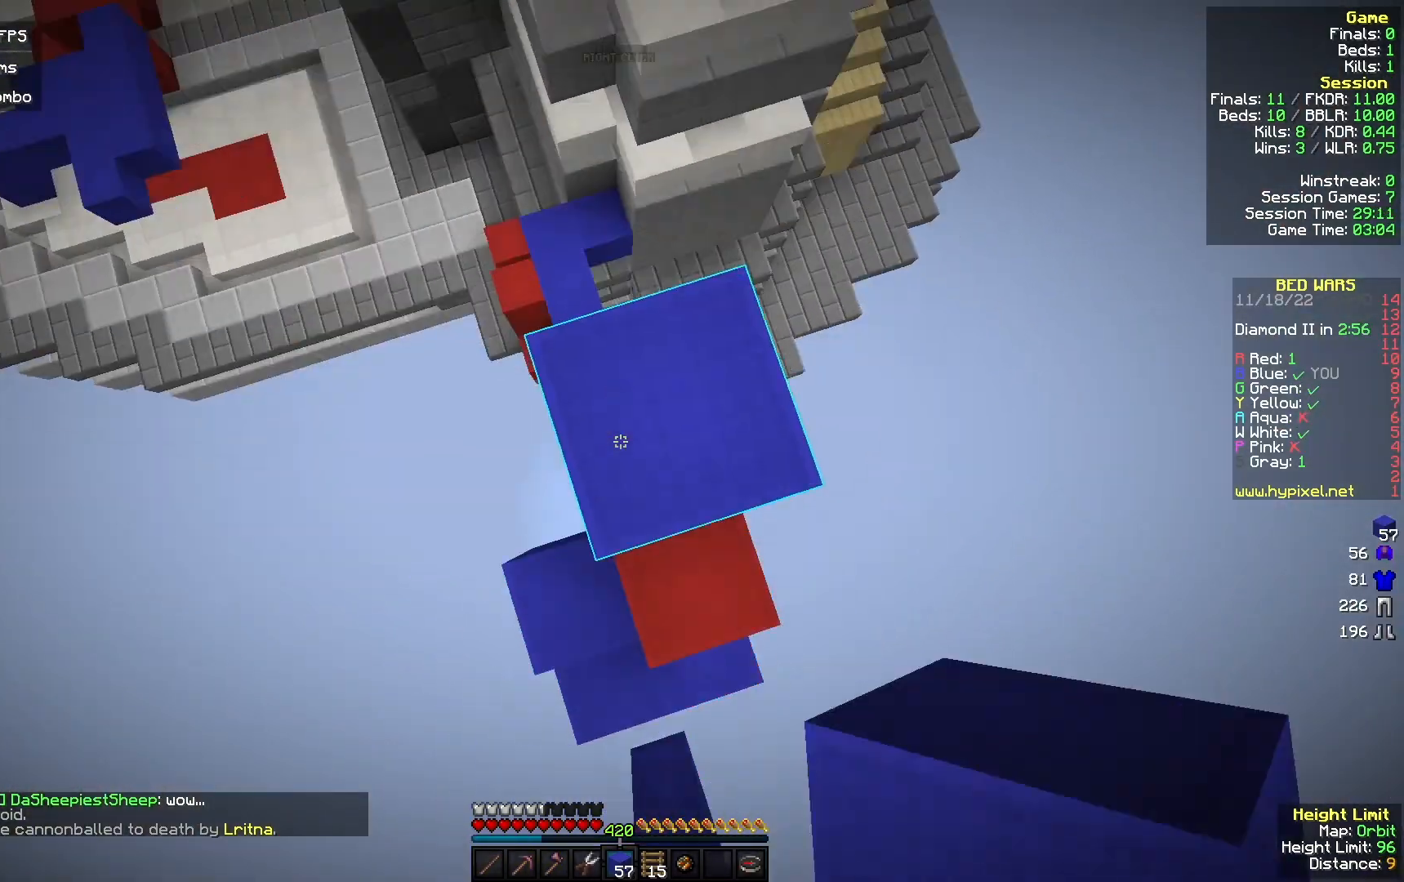
{"keys": ["d"], "mouse": [], "events": [[100, "mouse_right", "up"], [500, "d", "down"]]}
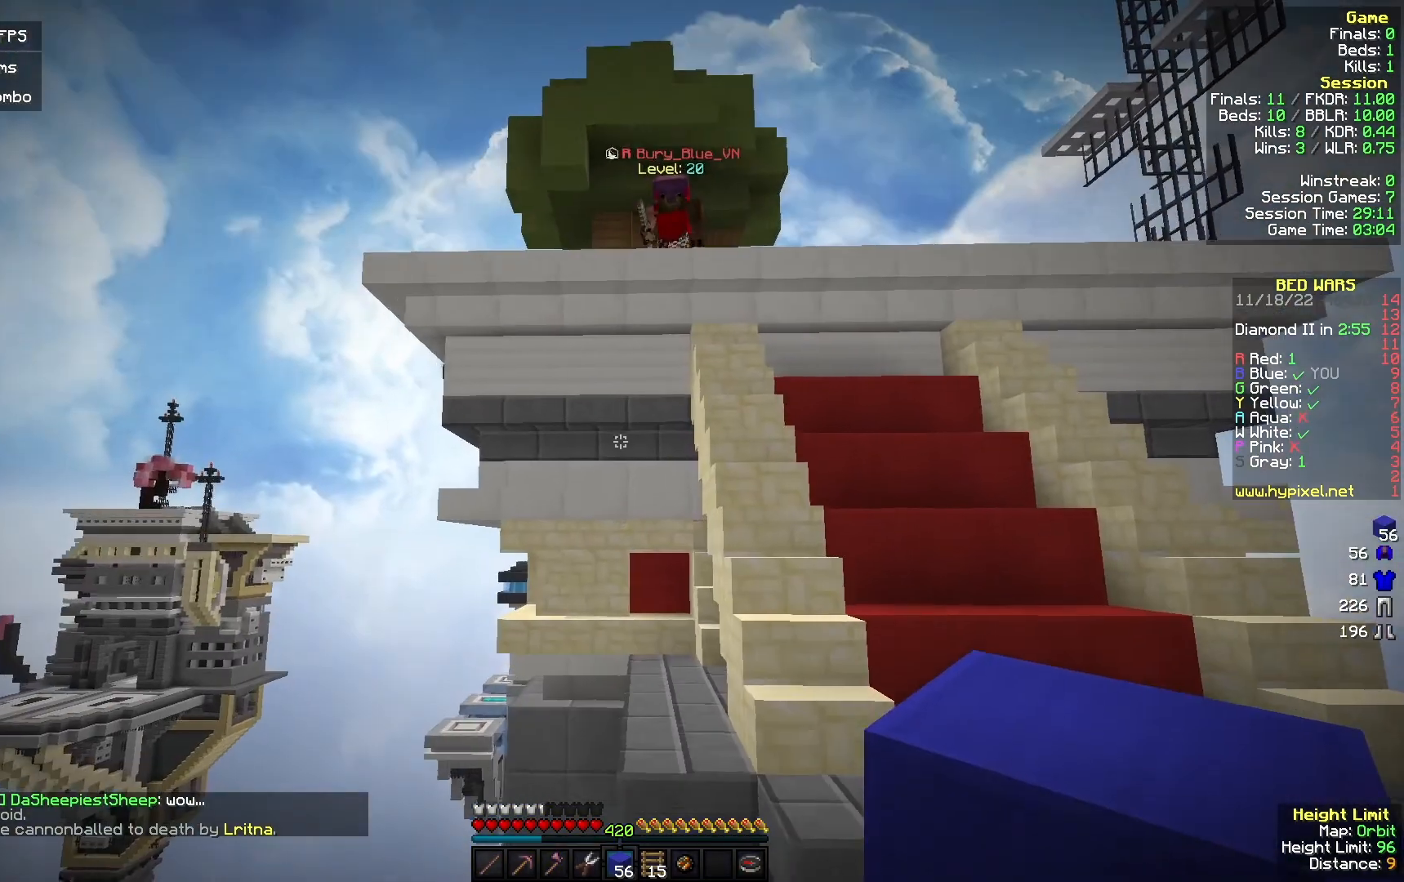
{"keys": [], "mouse": [], "events": [[67, "d", "up"]]}
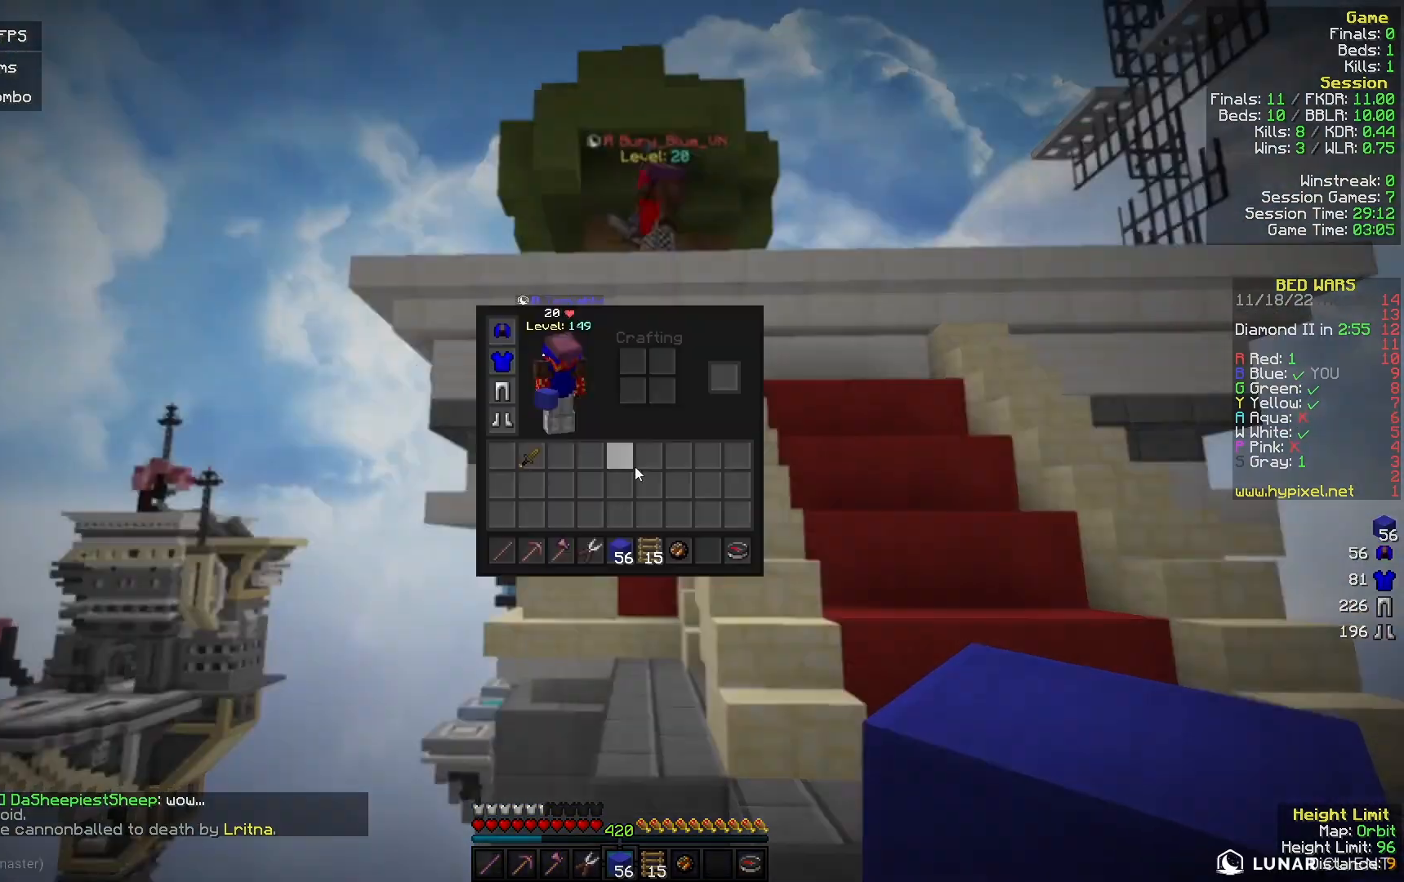
{"keys": [], "mouse": [], "events": []}
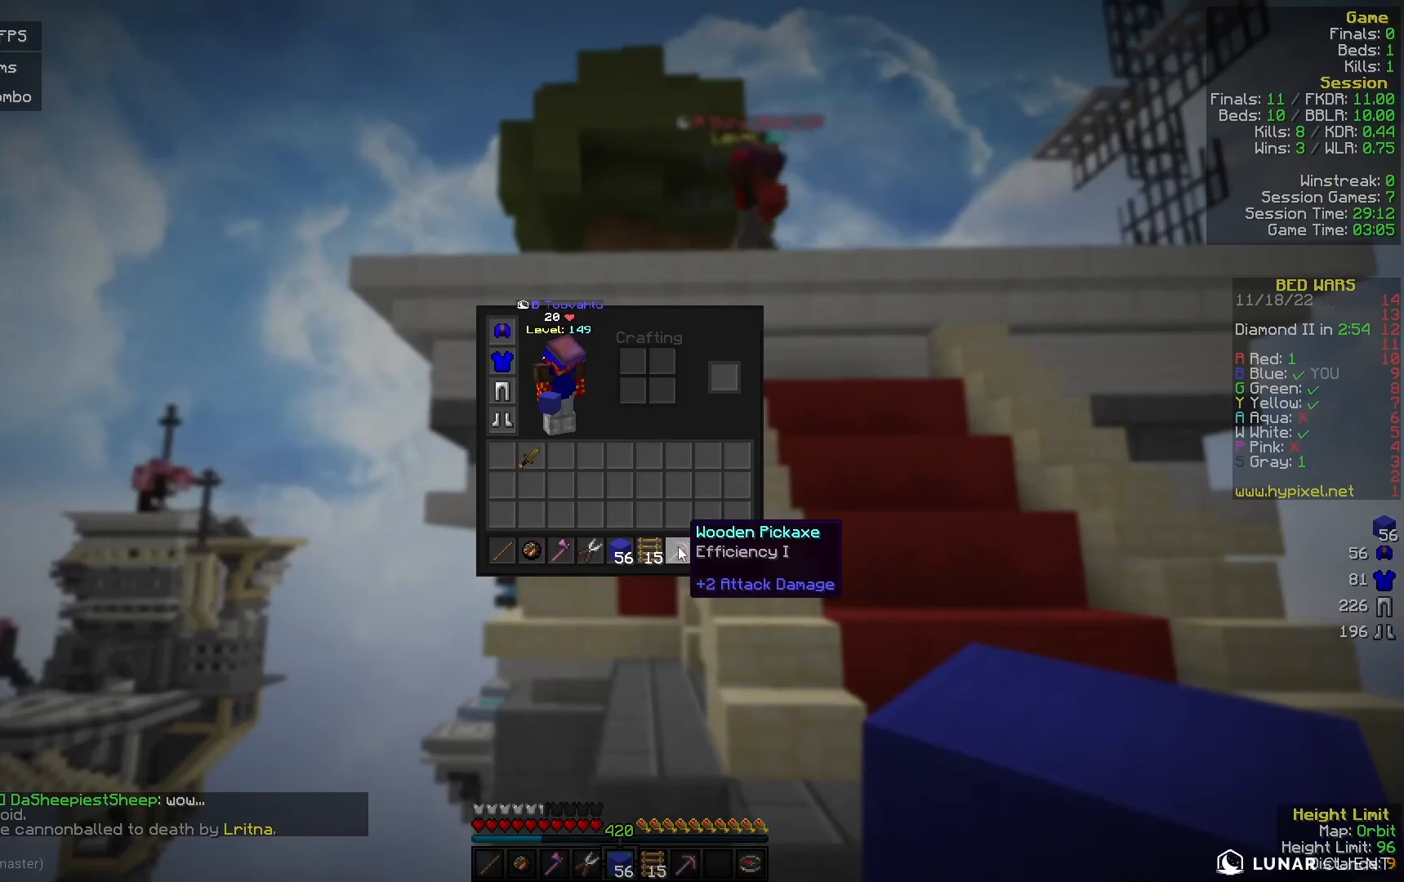
{"keys": ["a"], "mouse": [], "events": [[433, "a", "down"]]}
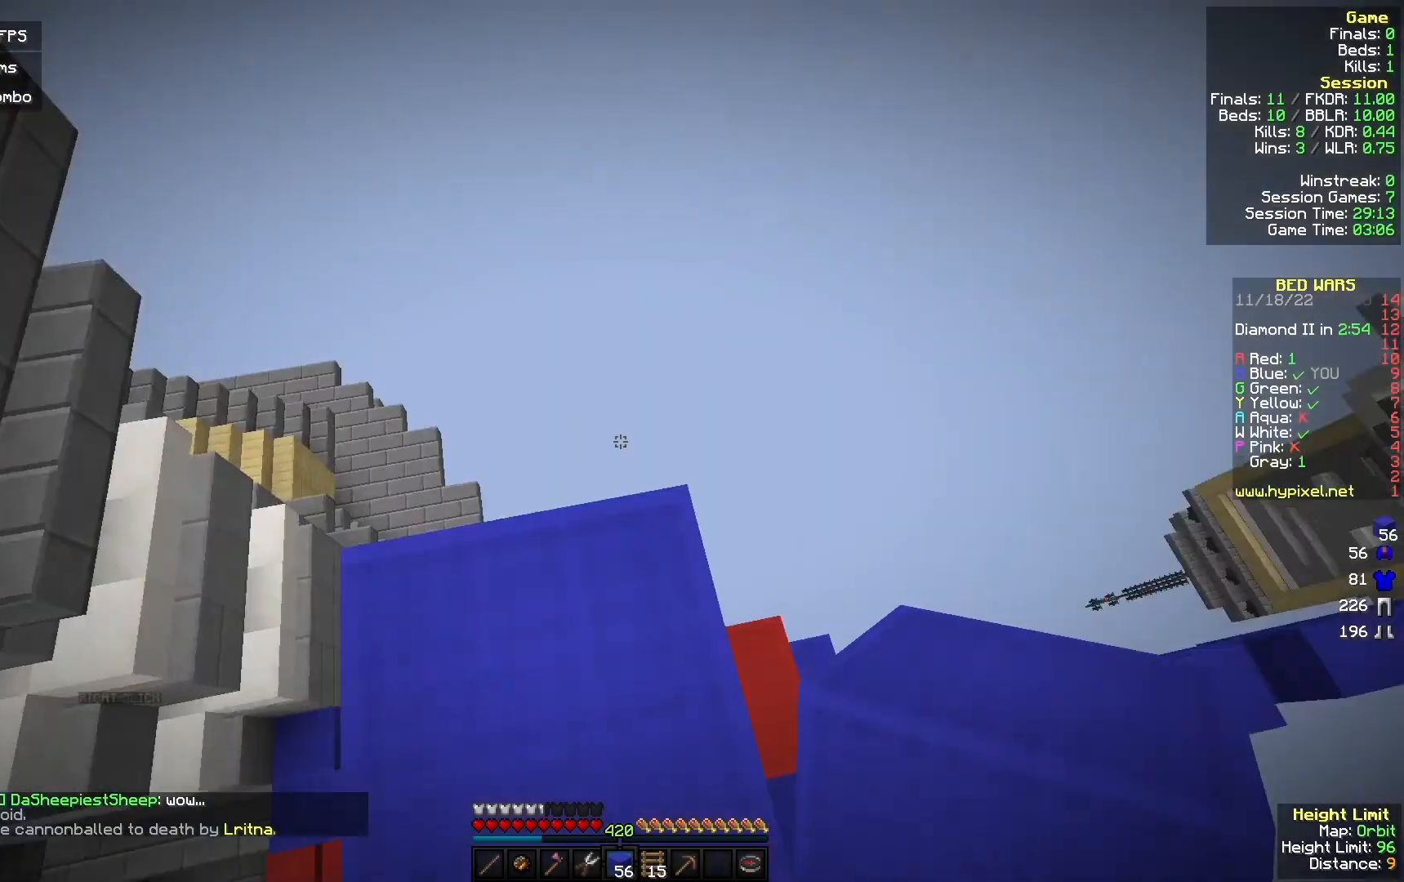
{"keys": ["w"], "mouse": [], "events": [[33, "s", "down"], [167, "s", "up"], [267, "mouse_right", "down"], [300, "a", "up"], [433, "w", "down"], [467, "mouse_right", "up"]]}
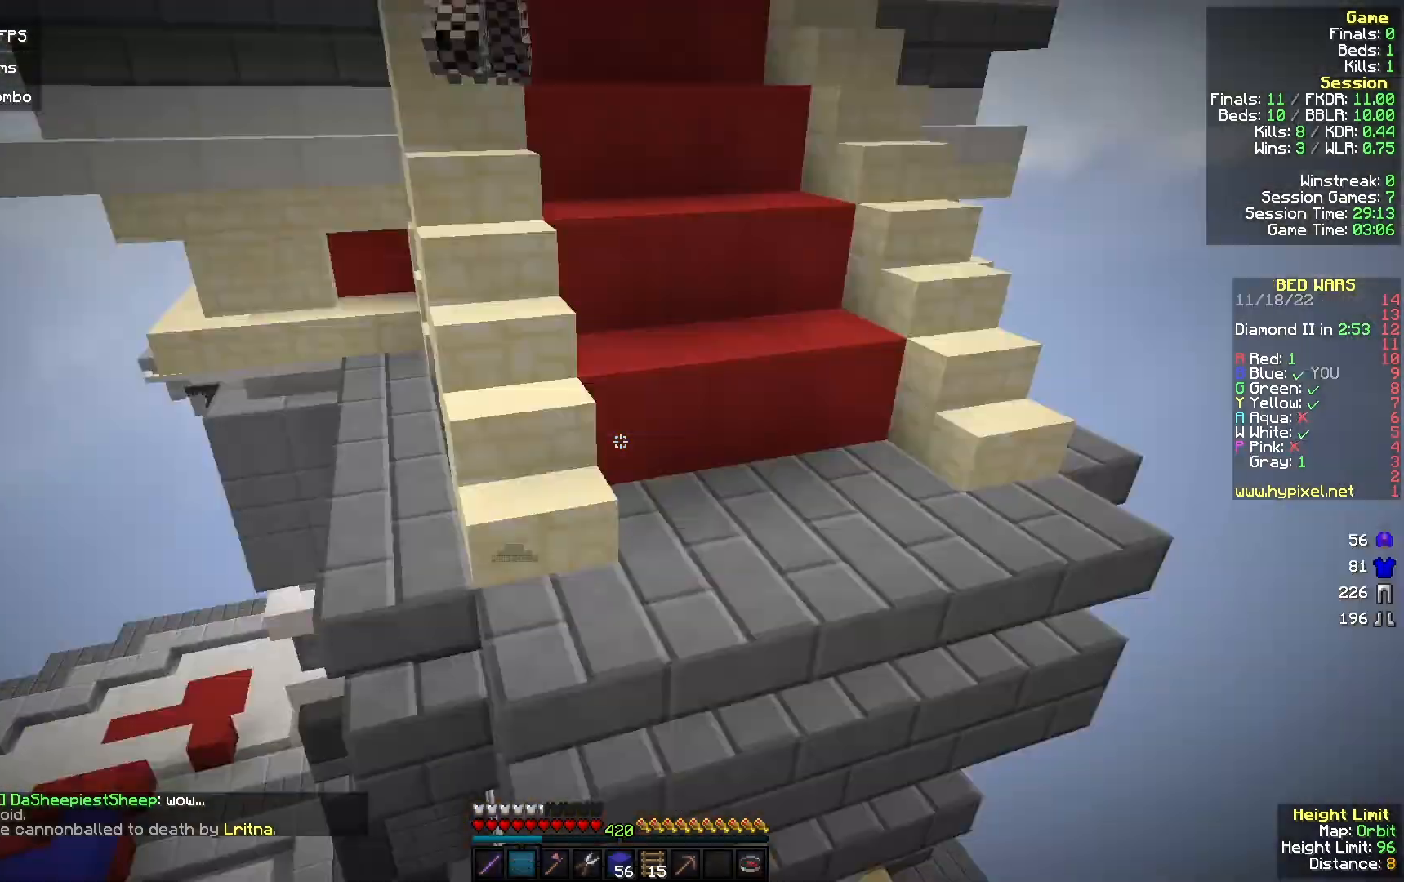
{"keys": ["d", "w"], "mouse": [], "events": [[500, "d", "down"]]}
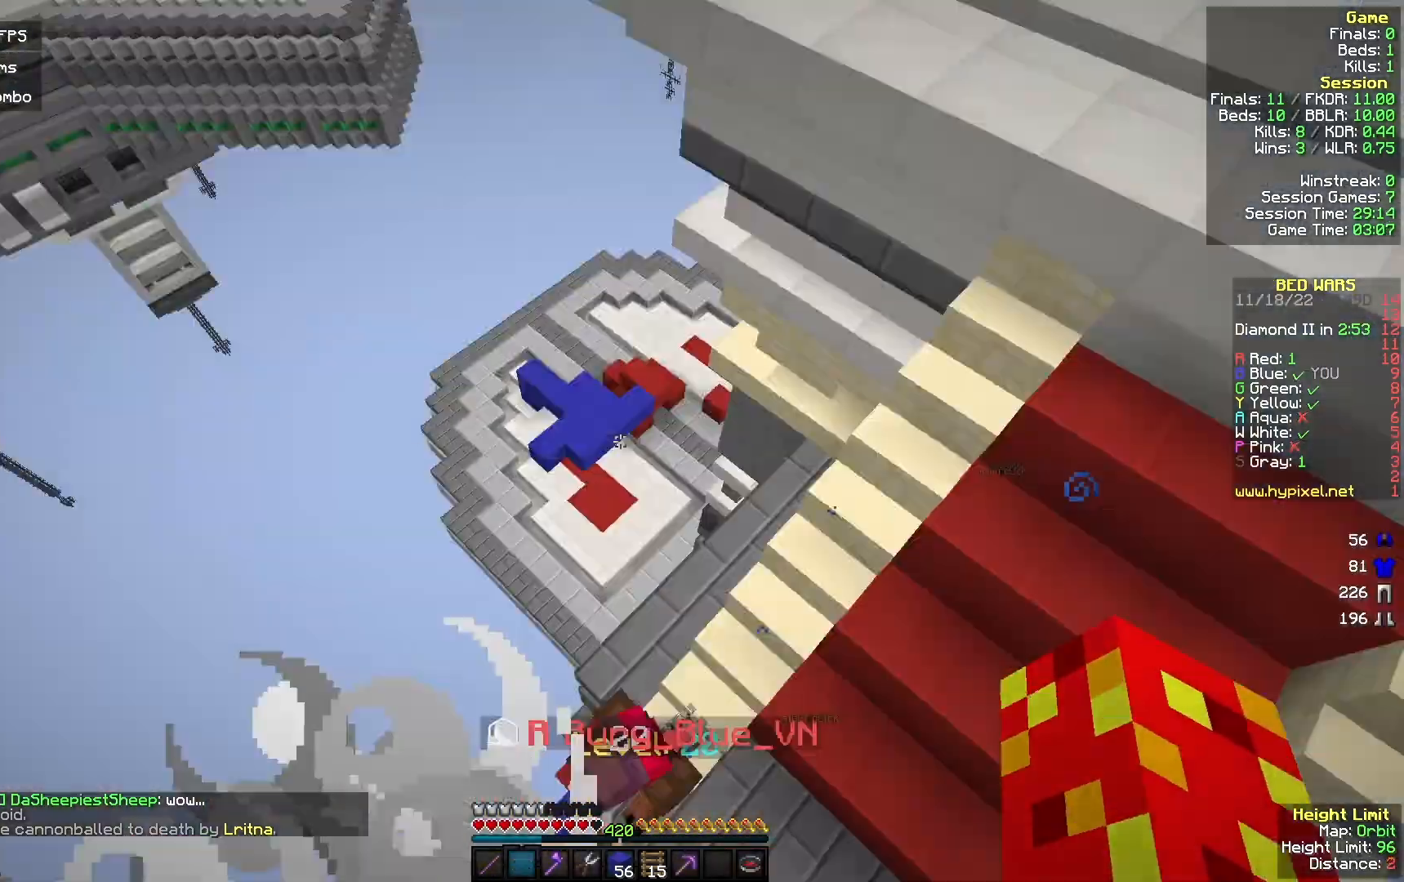
{"keys": ["a", "w"], "mouse": [], "events": [[167, "d", "up"], [433, "a", "down"]]}
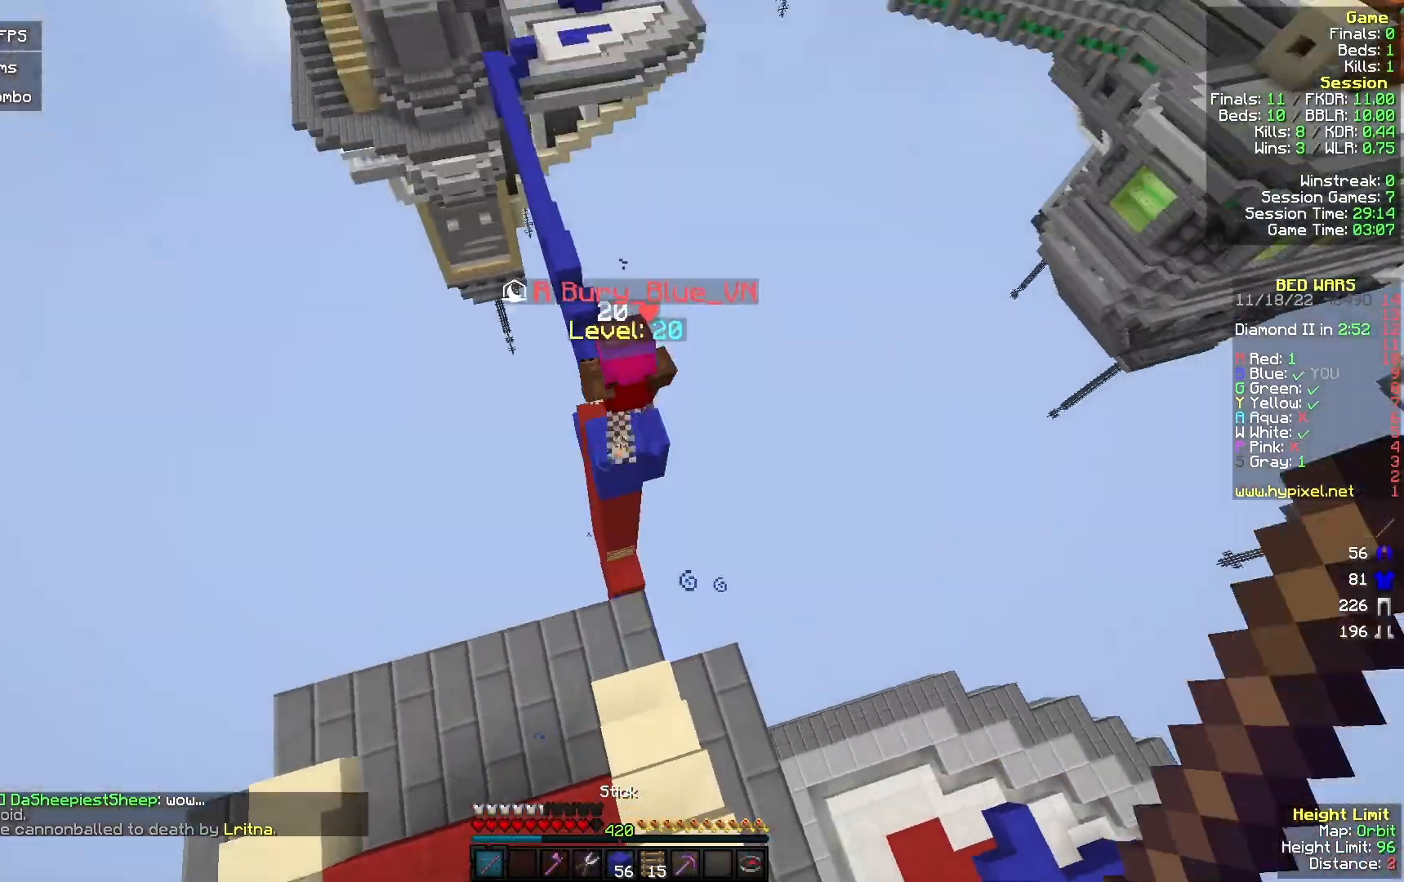
{"keys": ["w"], "mouse": [], "events": [[200, "a", "up"]]}
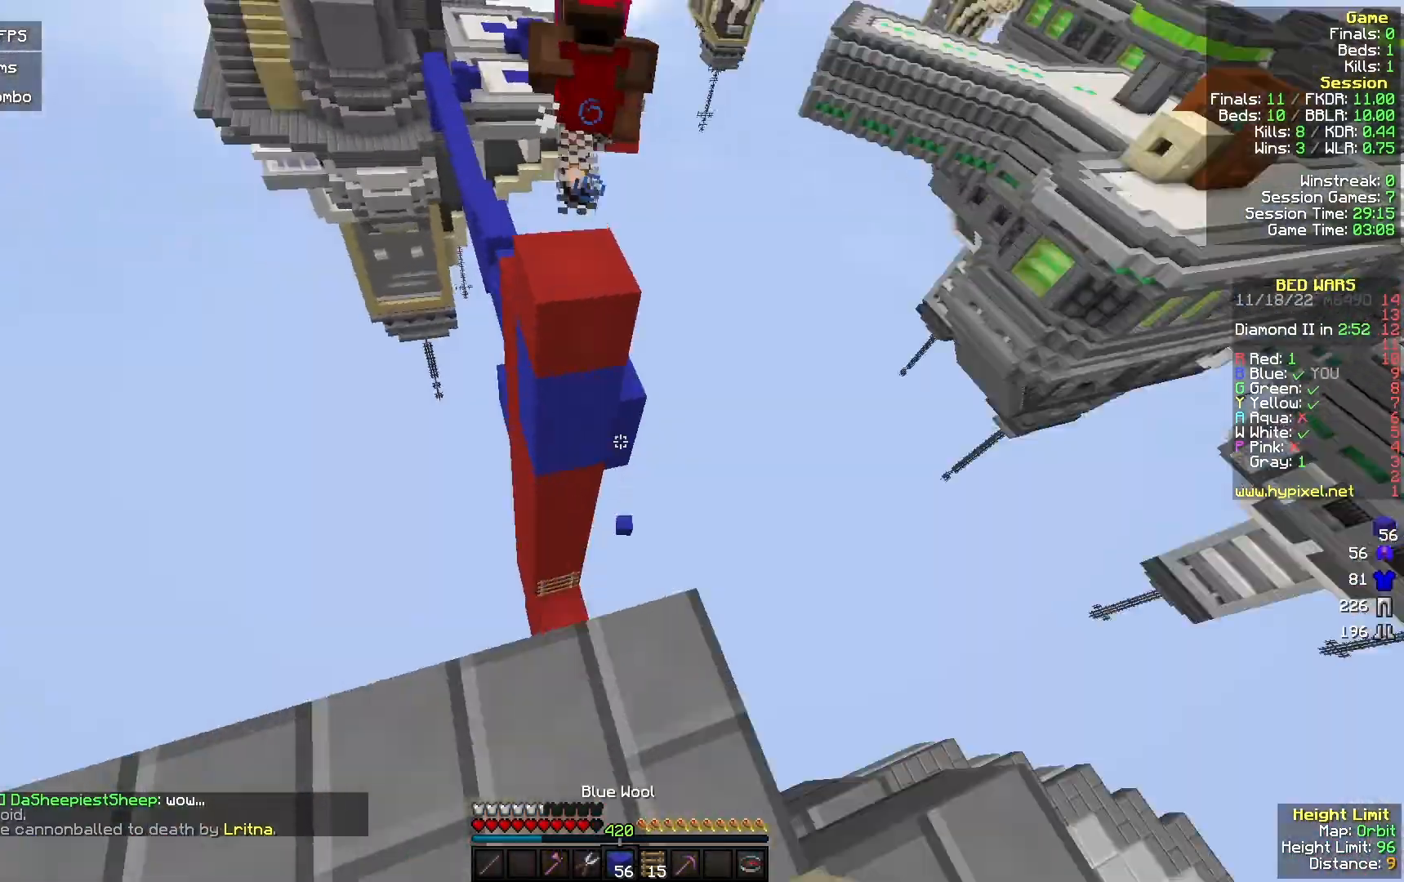
{"keys": ["w"], "mouse": [], "events": []}
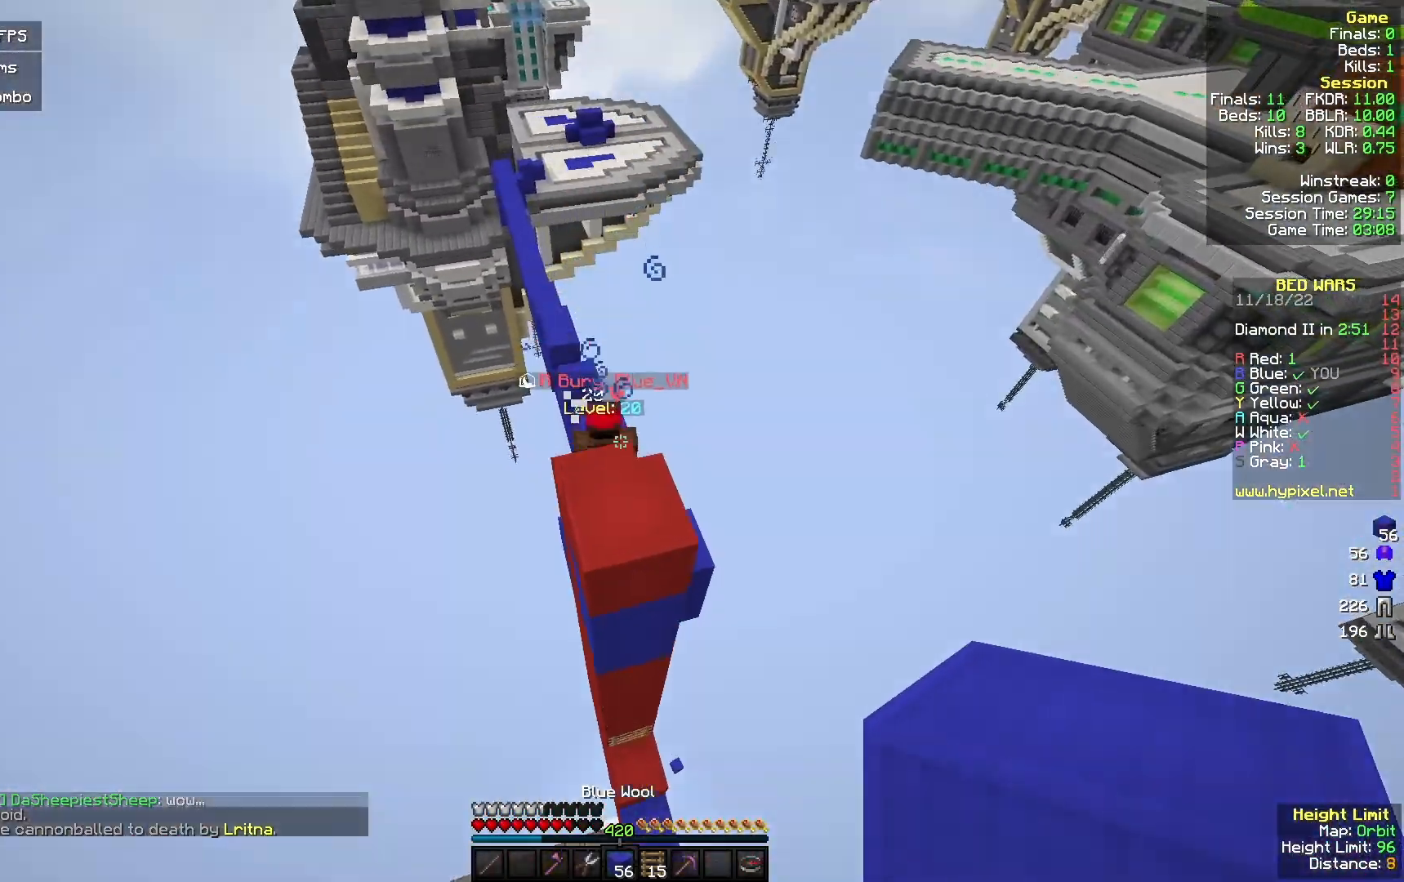
{"keys": ["a", "w"], "mouse": [], "events": [[433, "a", "down"]]}
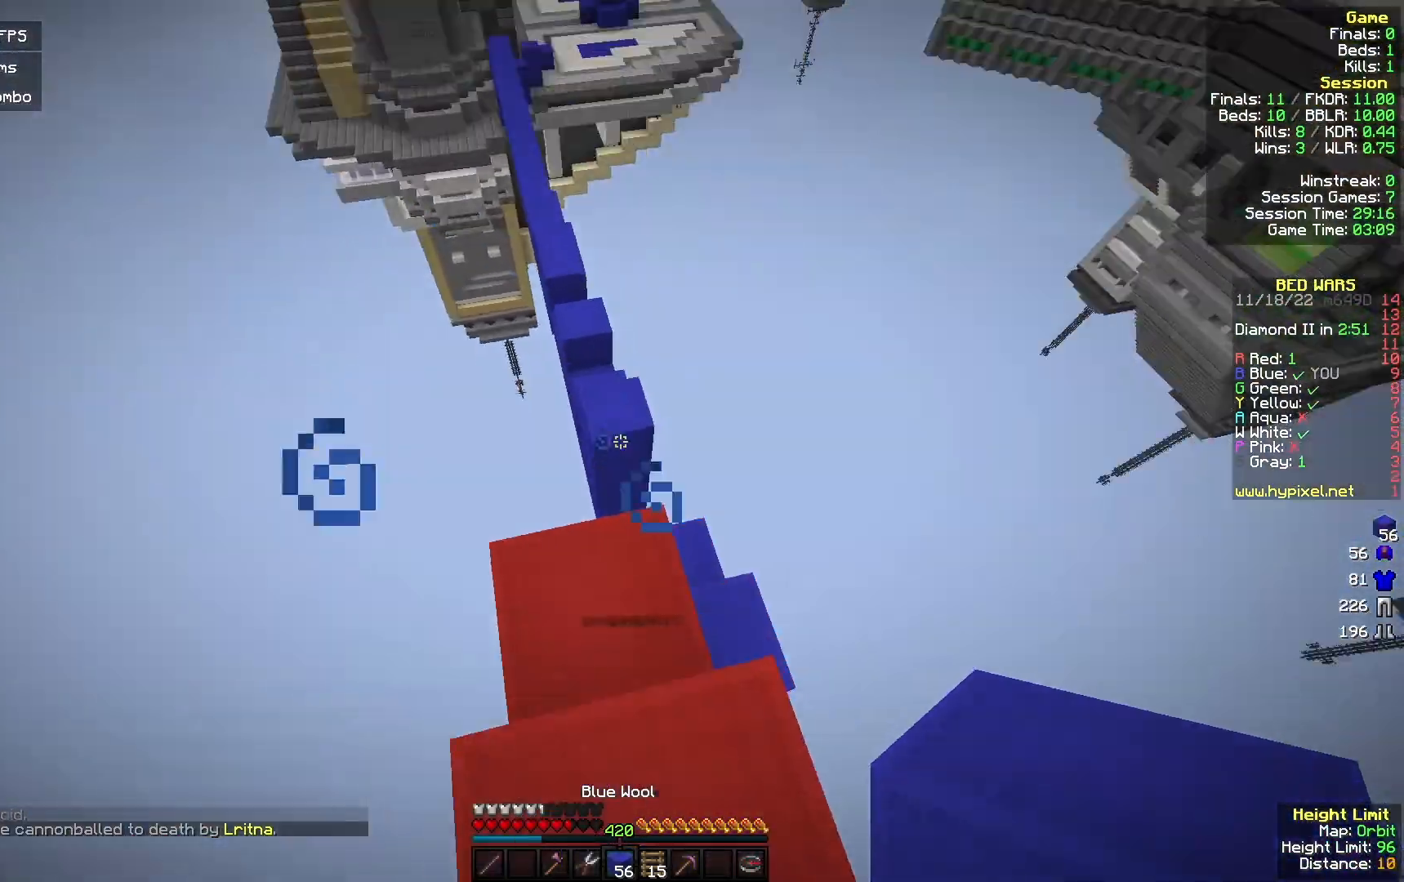
{"keys": [], "mouse": [], "events": [[100, "a", "up"], [100, "d", "down"], [133, "w", "up"], [300, "w", "down"], [333, "d", "up"], [367, "w", "up"]]}
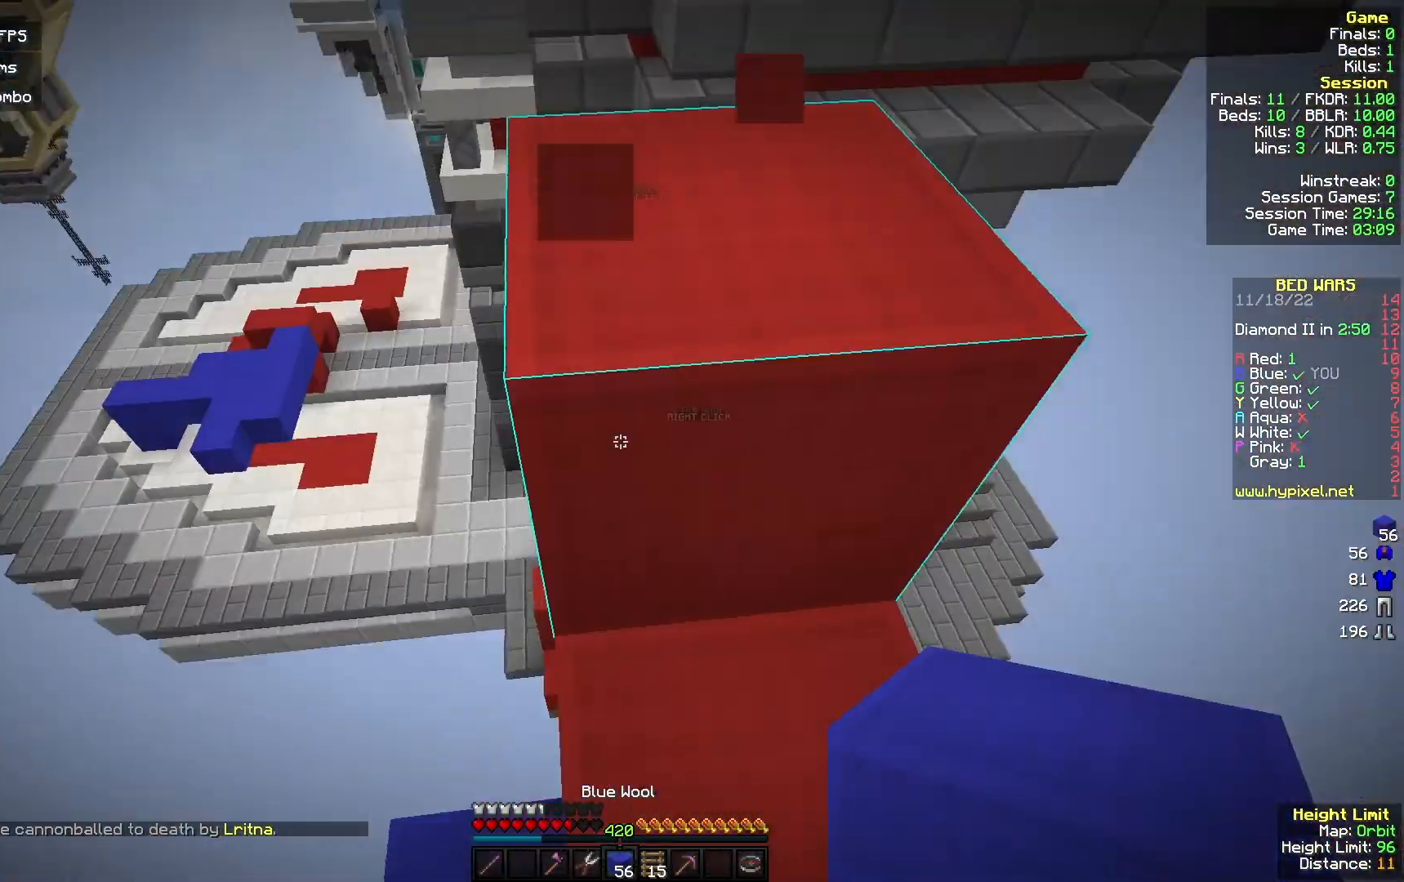
{"keys": [], "mouse": [], "events": [[67, "w", "down"], [300, "w", "up"]]}
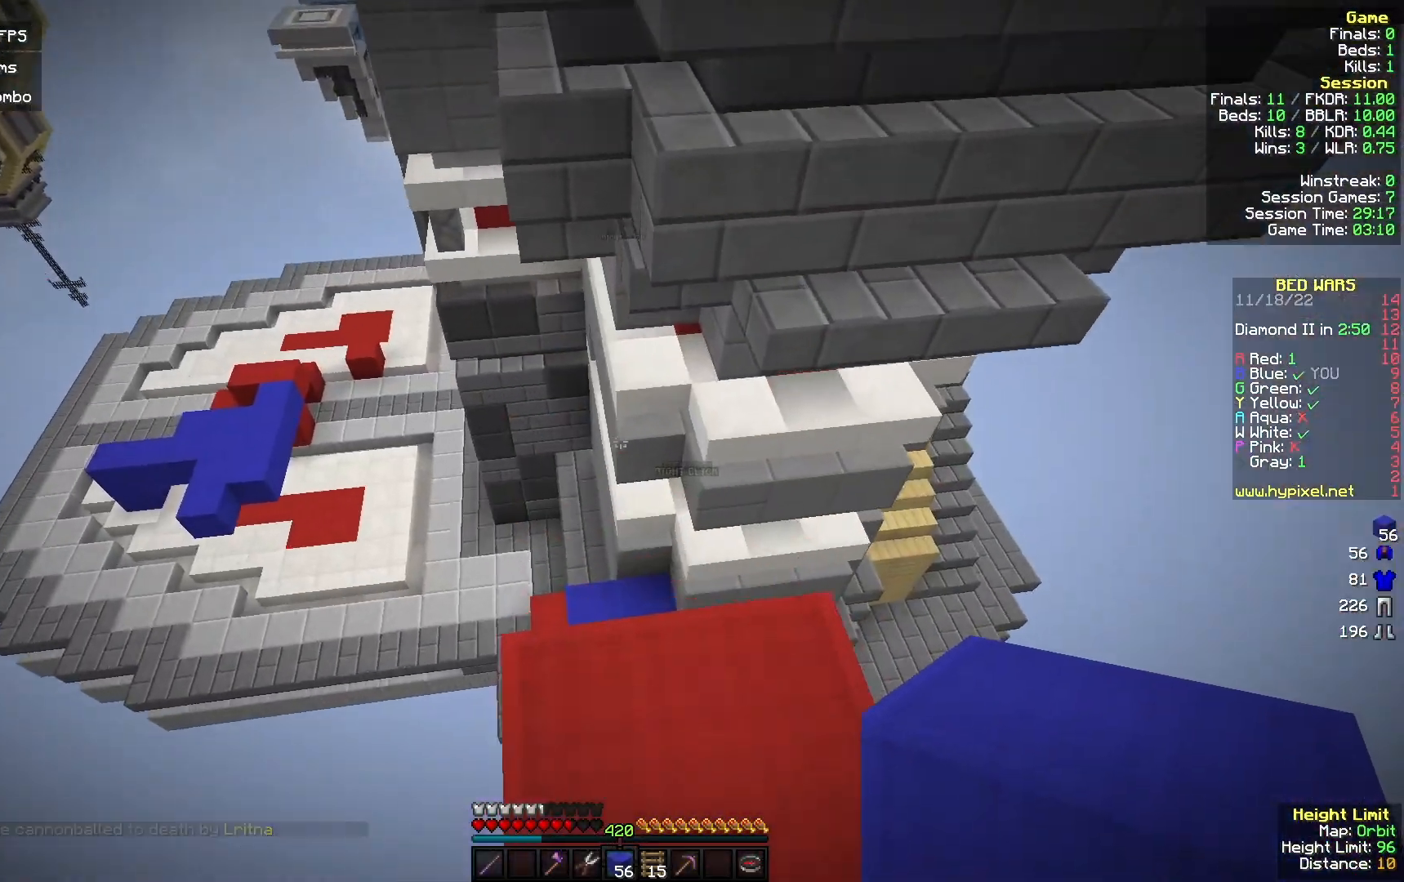
{"keys": [], "mouse": [], "events": []}
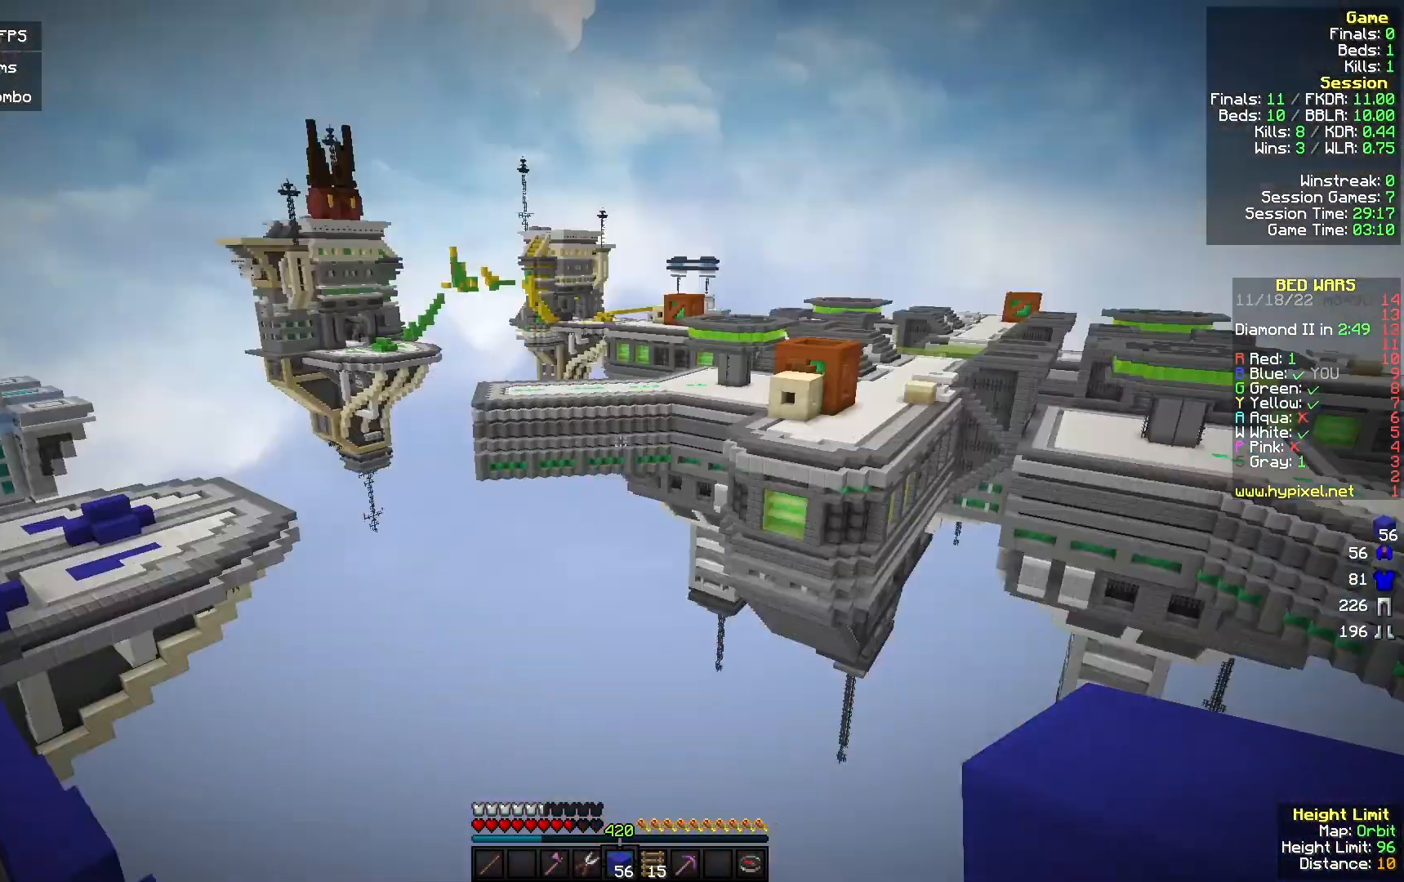
{"keys": [], "mouse": [], "events": []}
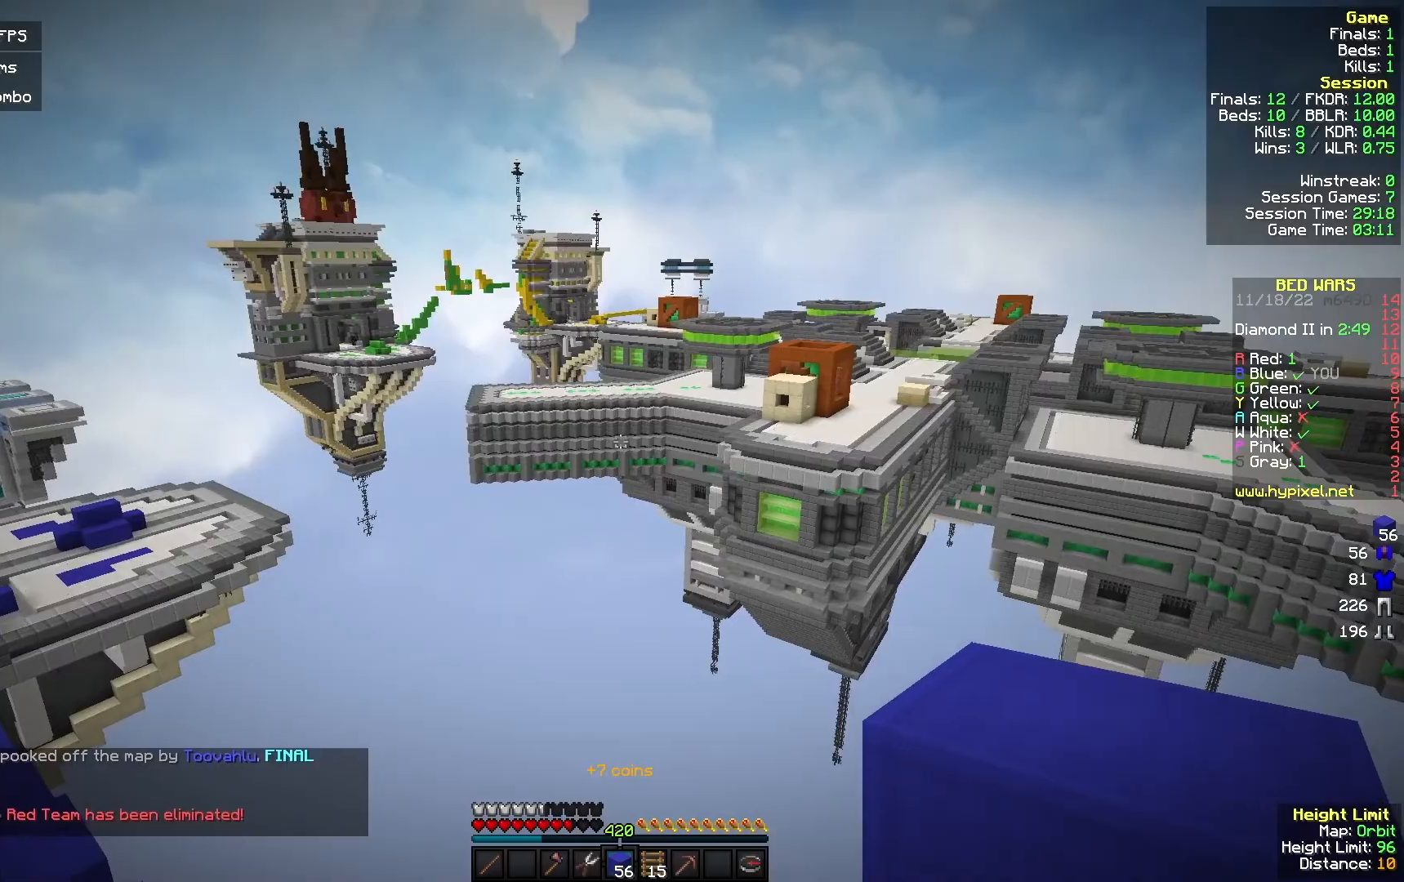
{"keys": ["w"], "mouse": [], "events": [[433, "w", "down"]]}
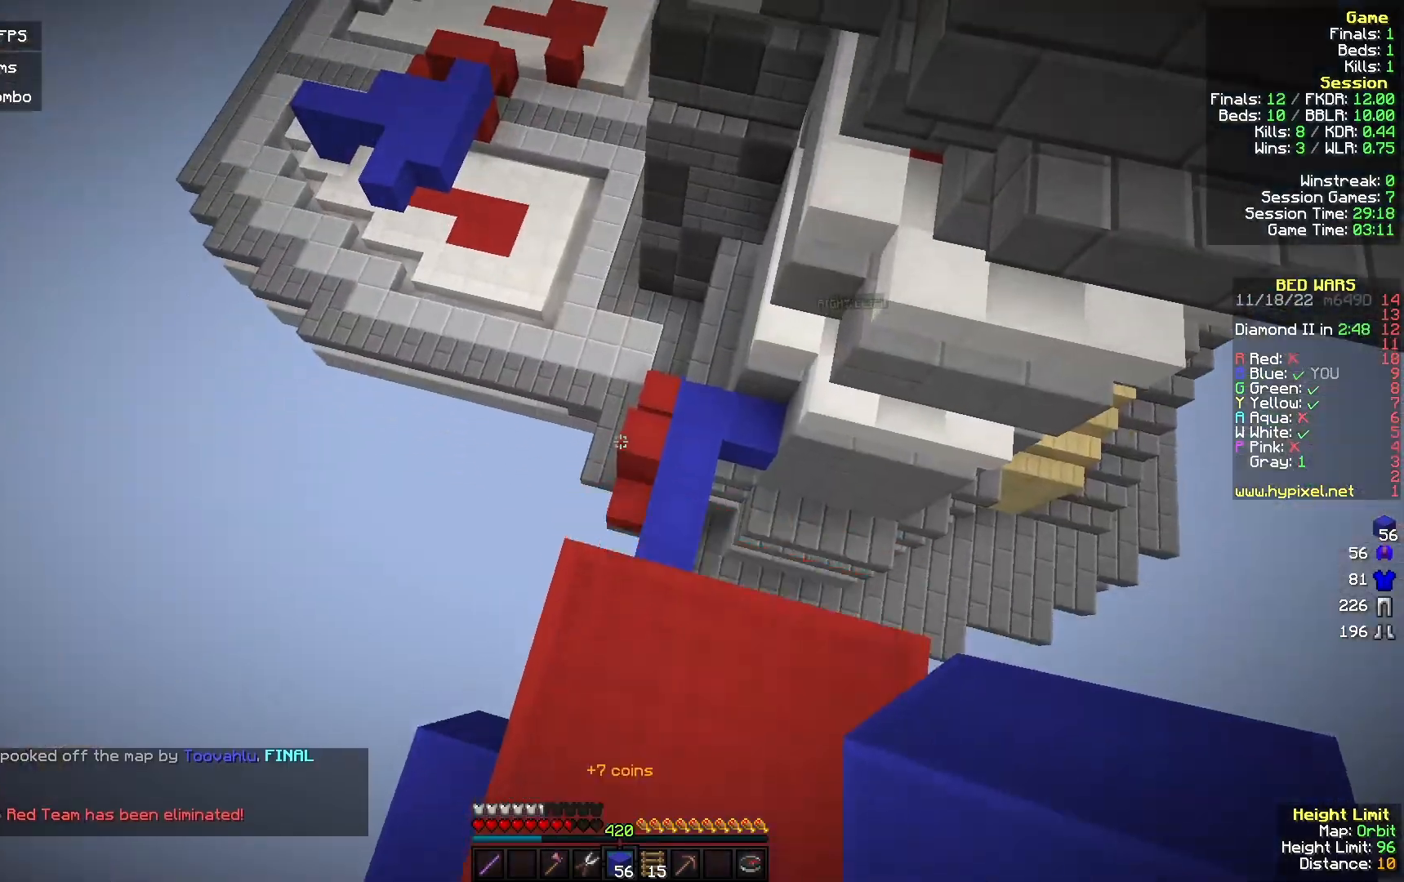
{"keys": ["w"], "mouse": [], "events": [[100, "a", "down"], [200, "a", "up"]]}
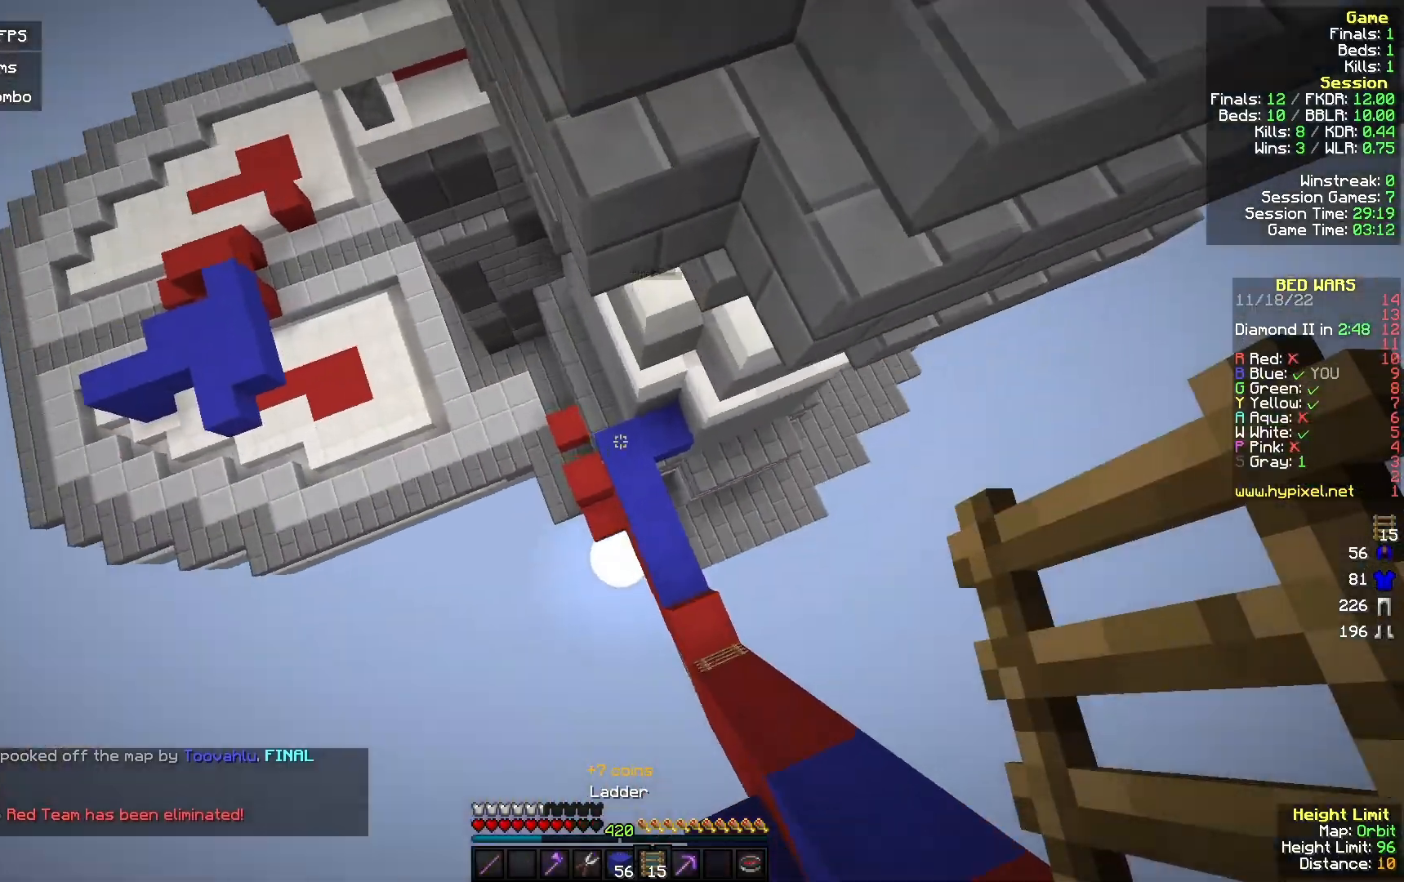
{"keys": [], "mouse": [], "events": [[67, "w", "up"], [333, "d", "down"], [433, "d", "up"]]}
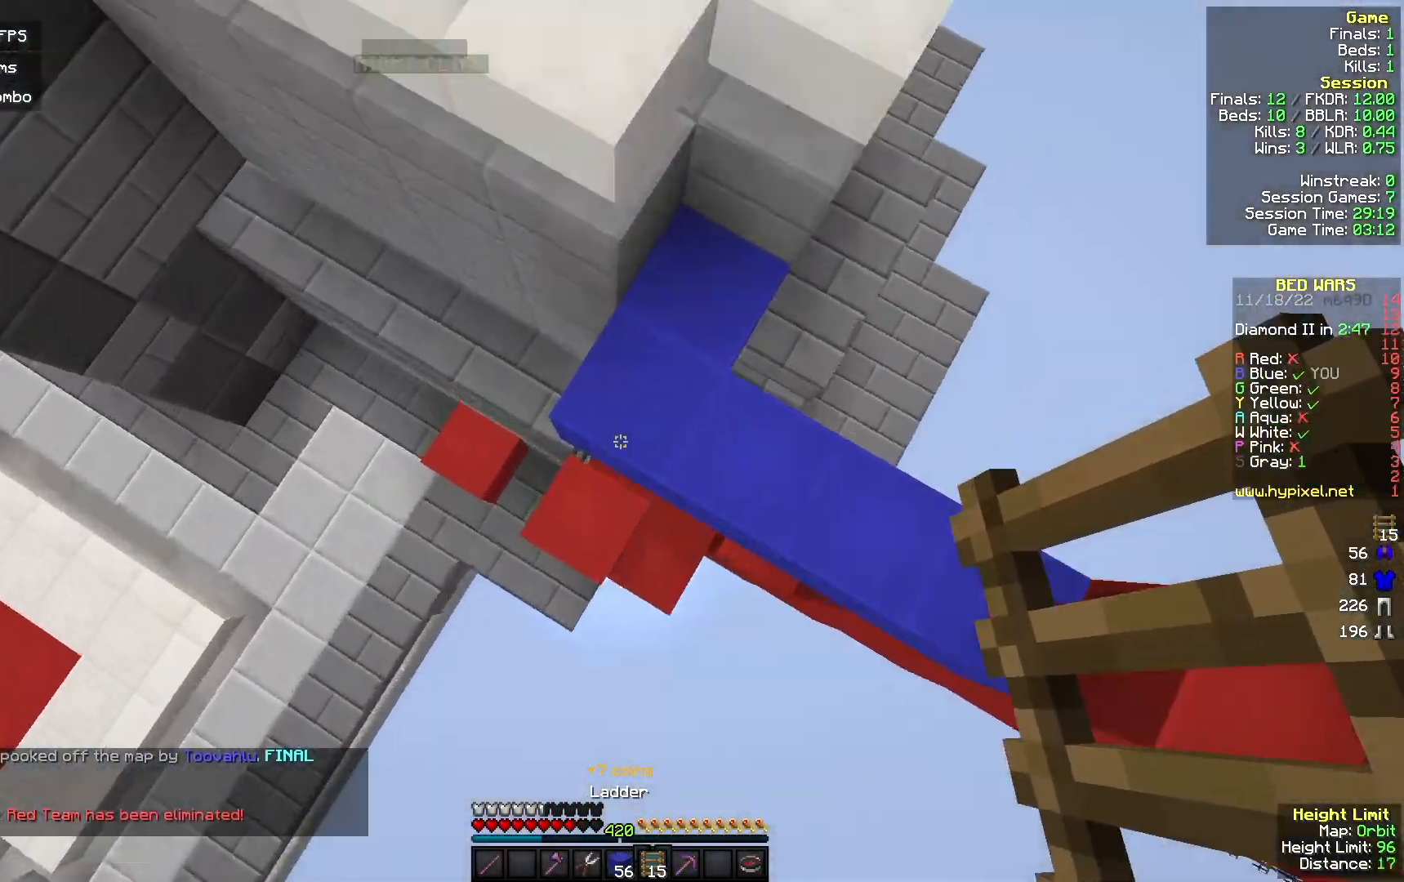
{"keys": ["a", "w"], "mouse": [], "events": [[67, "mouse_right", "down"], [267, "a", "down"], [300, "w", "down"], [333, "mouse_right", "up"]]}